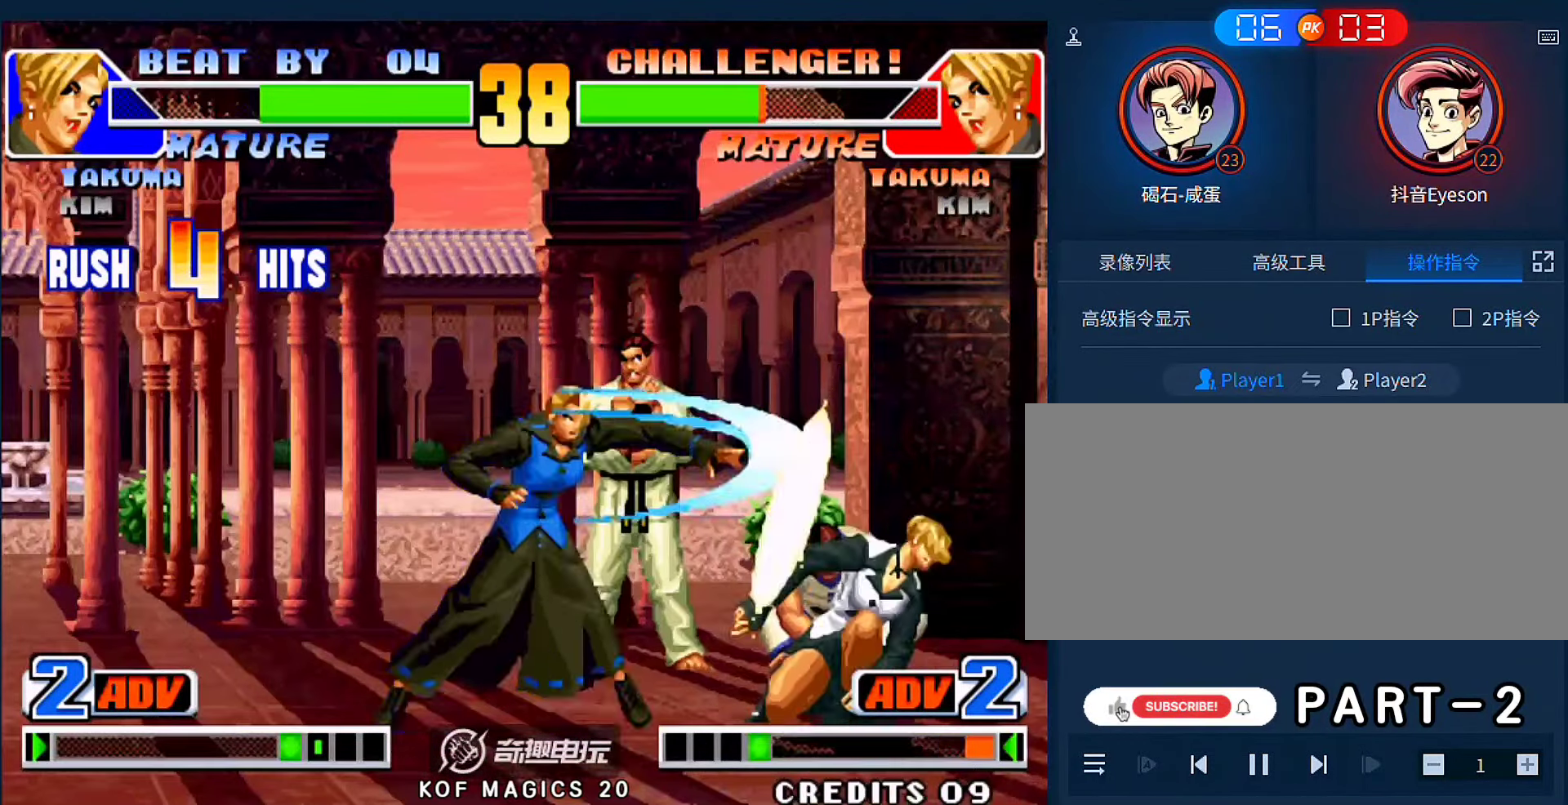
Gameplay with a controller (arcade stick); each line is a JSON object with the inputs held at the frame after it. "events" lists button and stick changes between this image and that frame as [ms after this image, input, new state], when the widget could be followed in between. Not read: L3 R3.
{"buttons": ["A", "D"], "left_stick": "down", "events": [[300, "A", "down"], [367, "D", "down"]]}
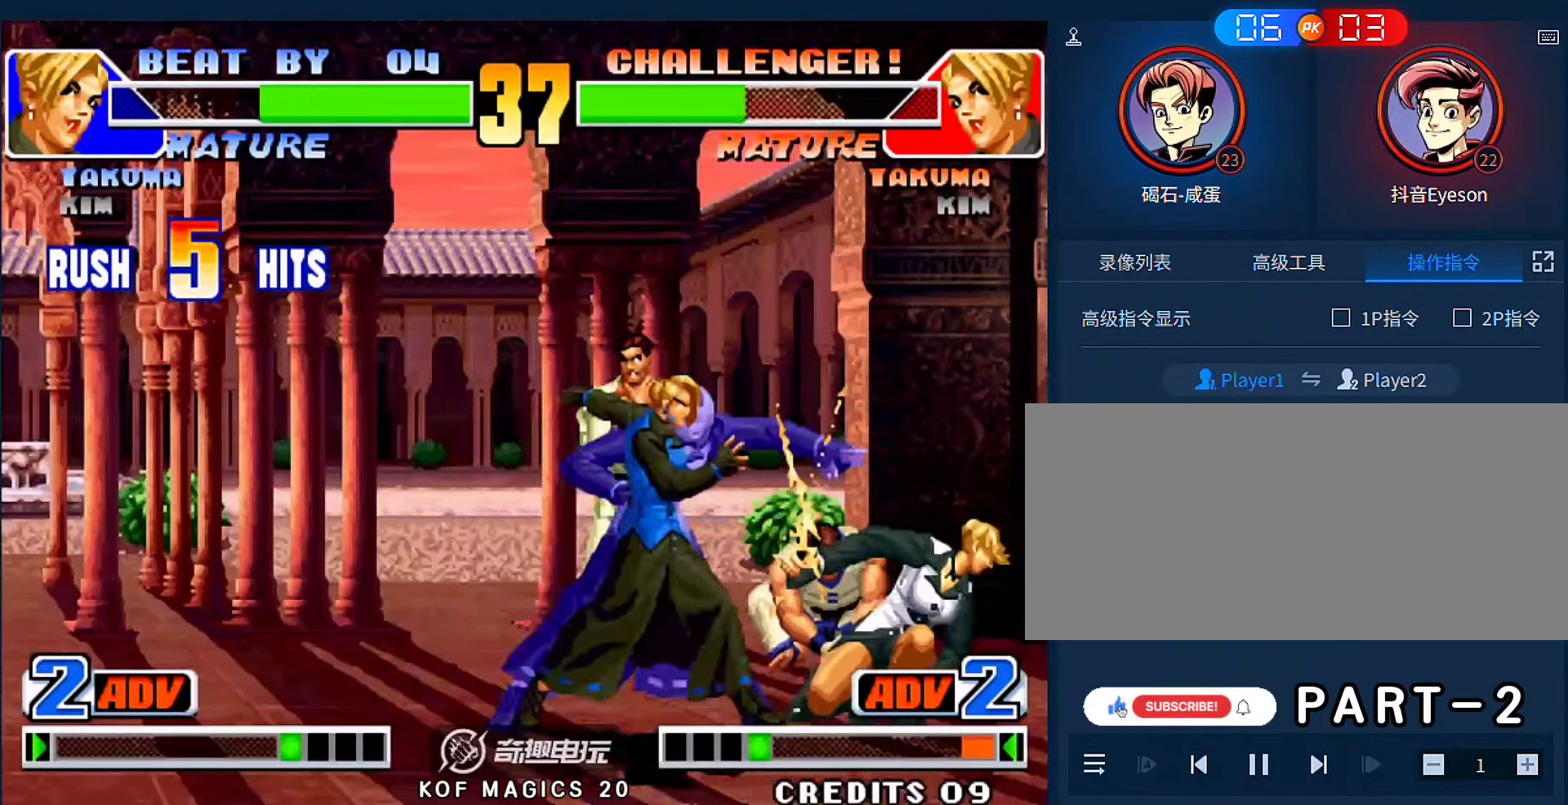
{"buttons": [], "left_stick": "center", "events": [[33, "A", "up"], [33, "left_stick", "center"], [100, "D", "up"]]}
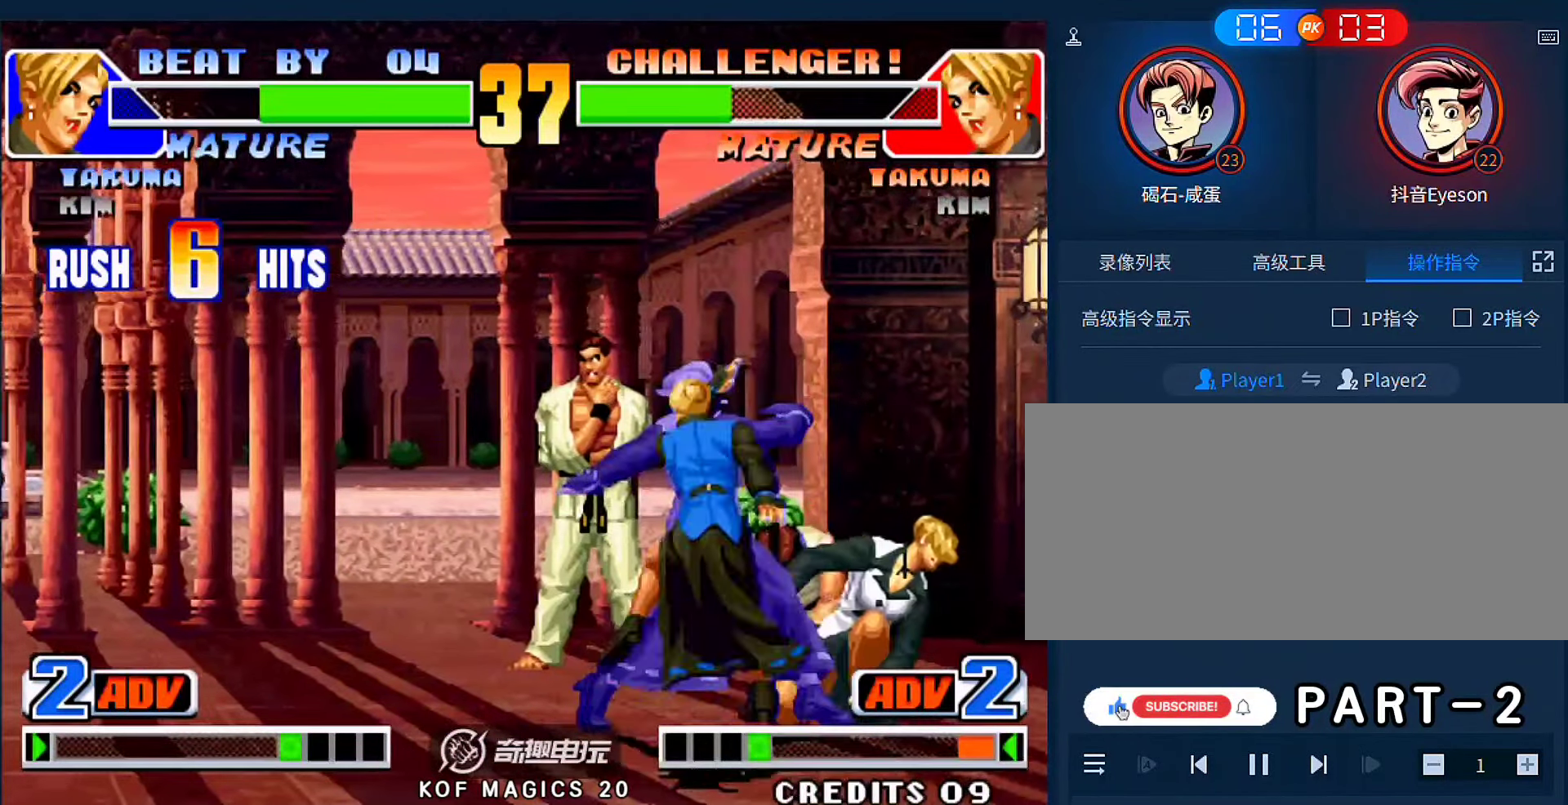
{"buttons": [], "left_stick": "center", "events": [[233, "B", "down"], [500, "B", "up"]]}
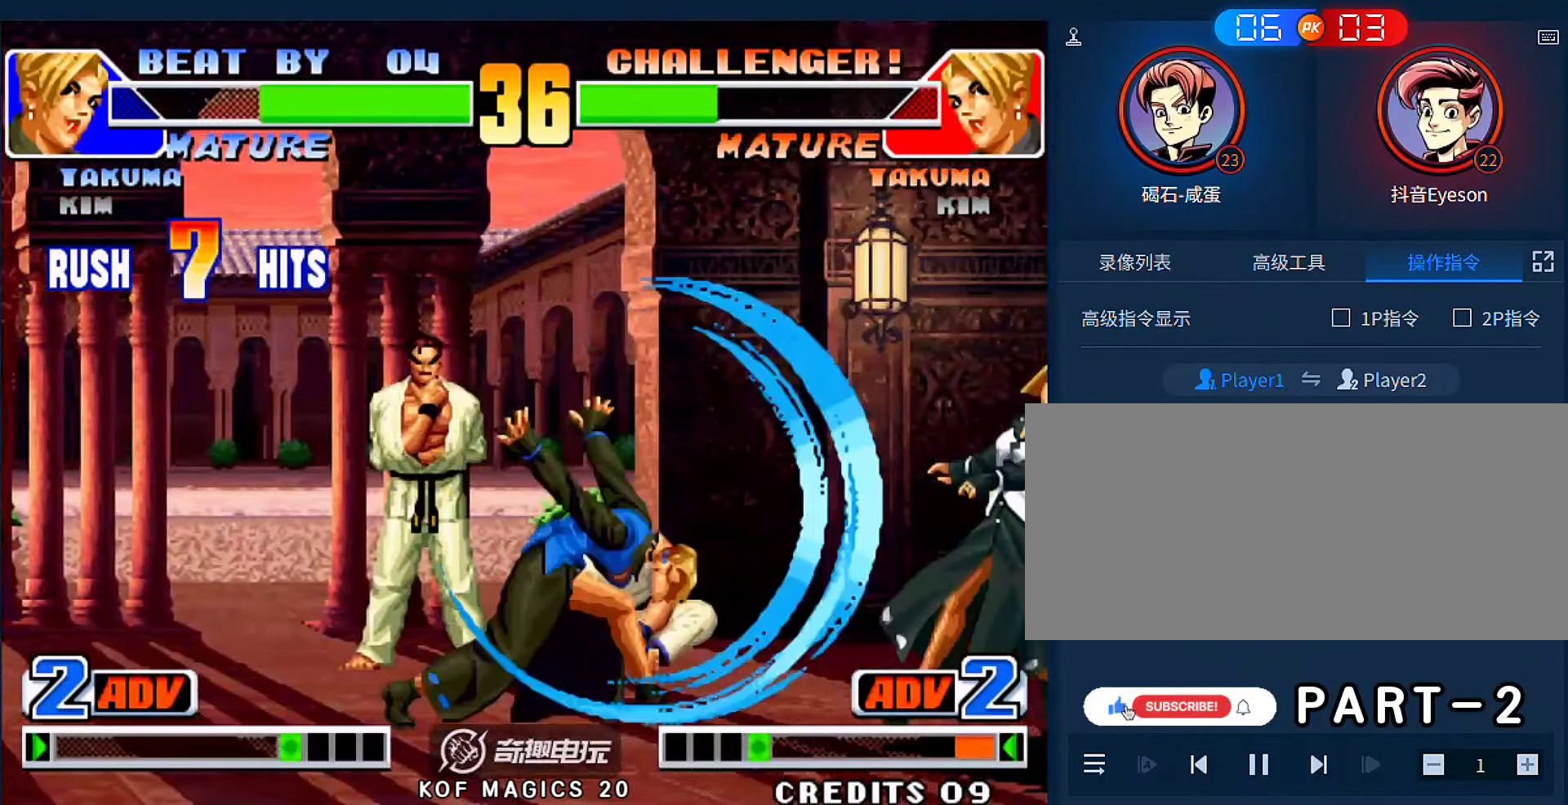
{"buttons": [], "left_stick": "center", "events": []}
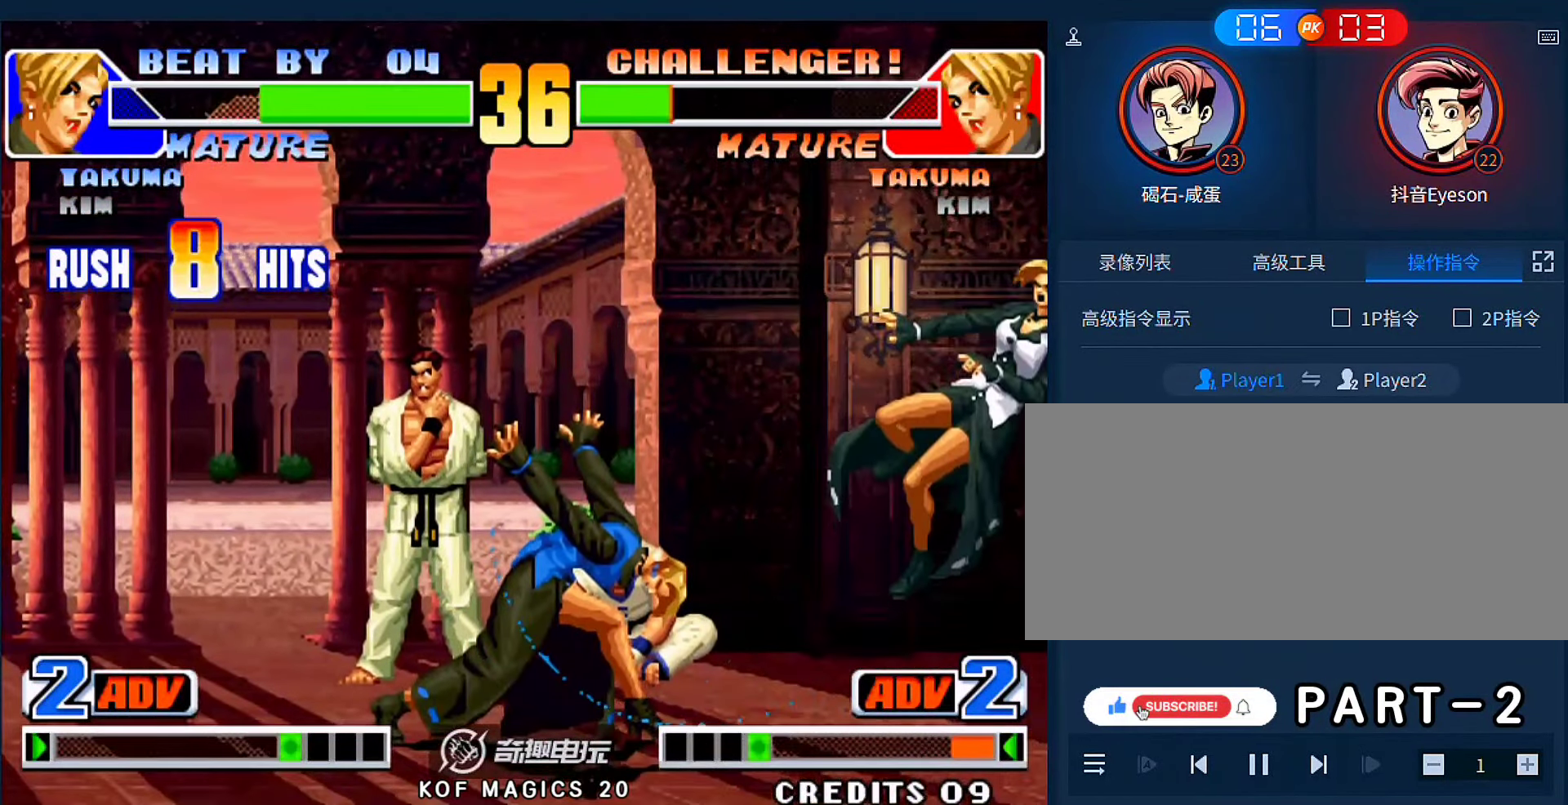
{"buttons": [], "left_stick": "up-right", "events": [[300, "left_stick", "right"], [467, "left_stick", "up-right"]]}
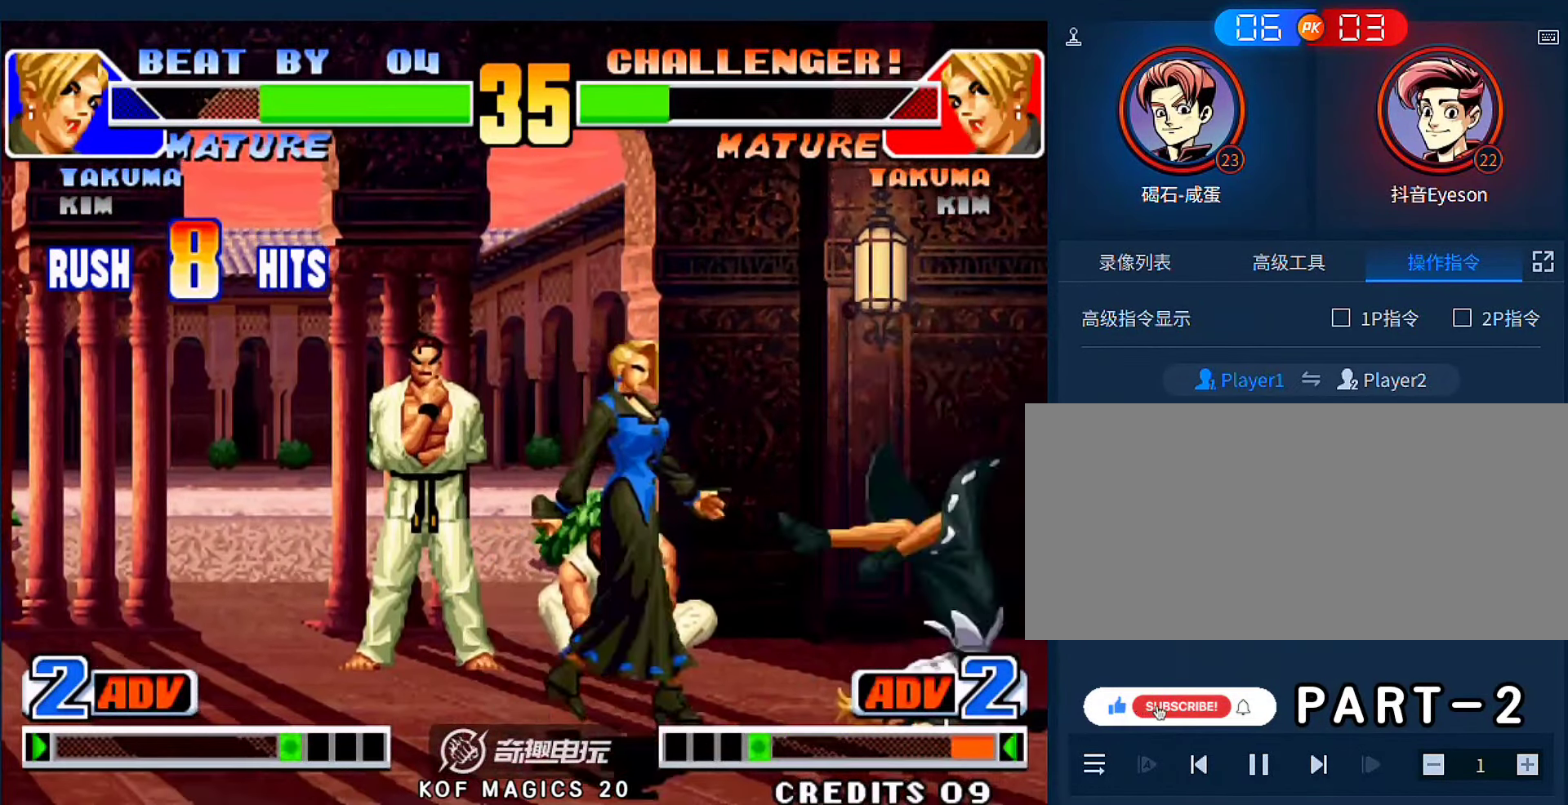
{"buttons": [], "left_stick": "up", "events": [[33, "left_stick", "center"], [500, "left_stick", "up"]]}
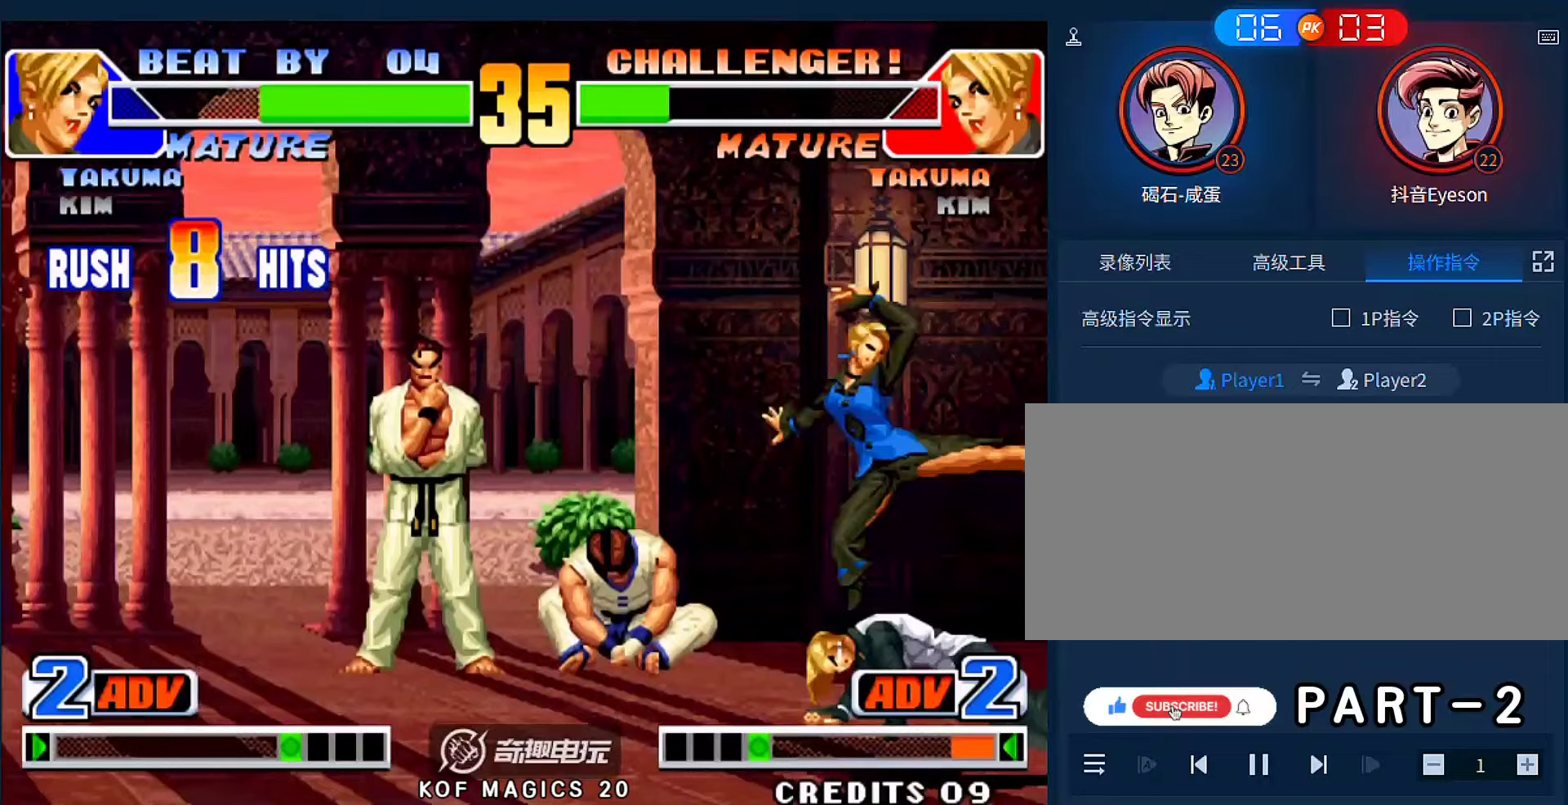
{"buttons": [], "left_stick": "center", "events": [[100, "left_stick", "center"], [267, "B", "down"], [367, "B", "up"]]}
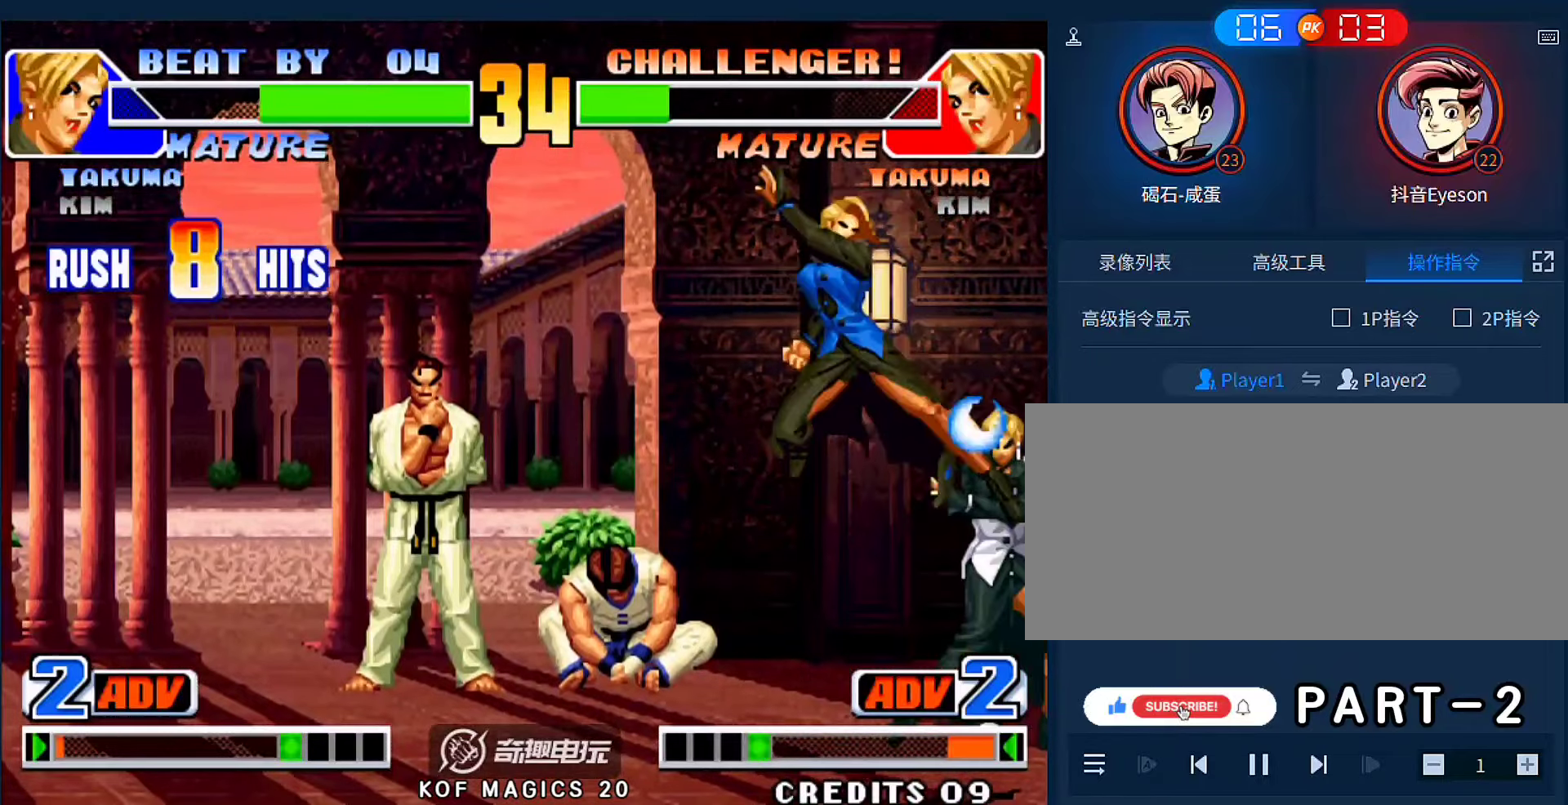
{"buttons": [], "left_stick": "center", "events": [[233, "left_stick", "right"], [500, "left_stick", "center"]]}
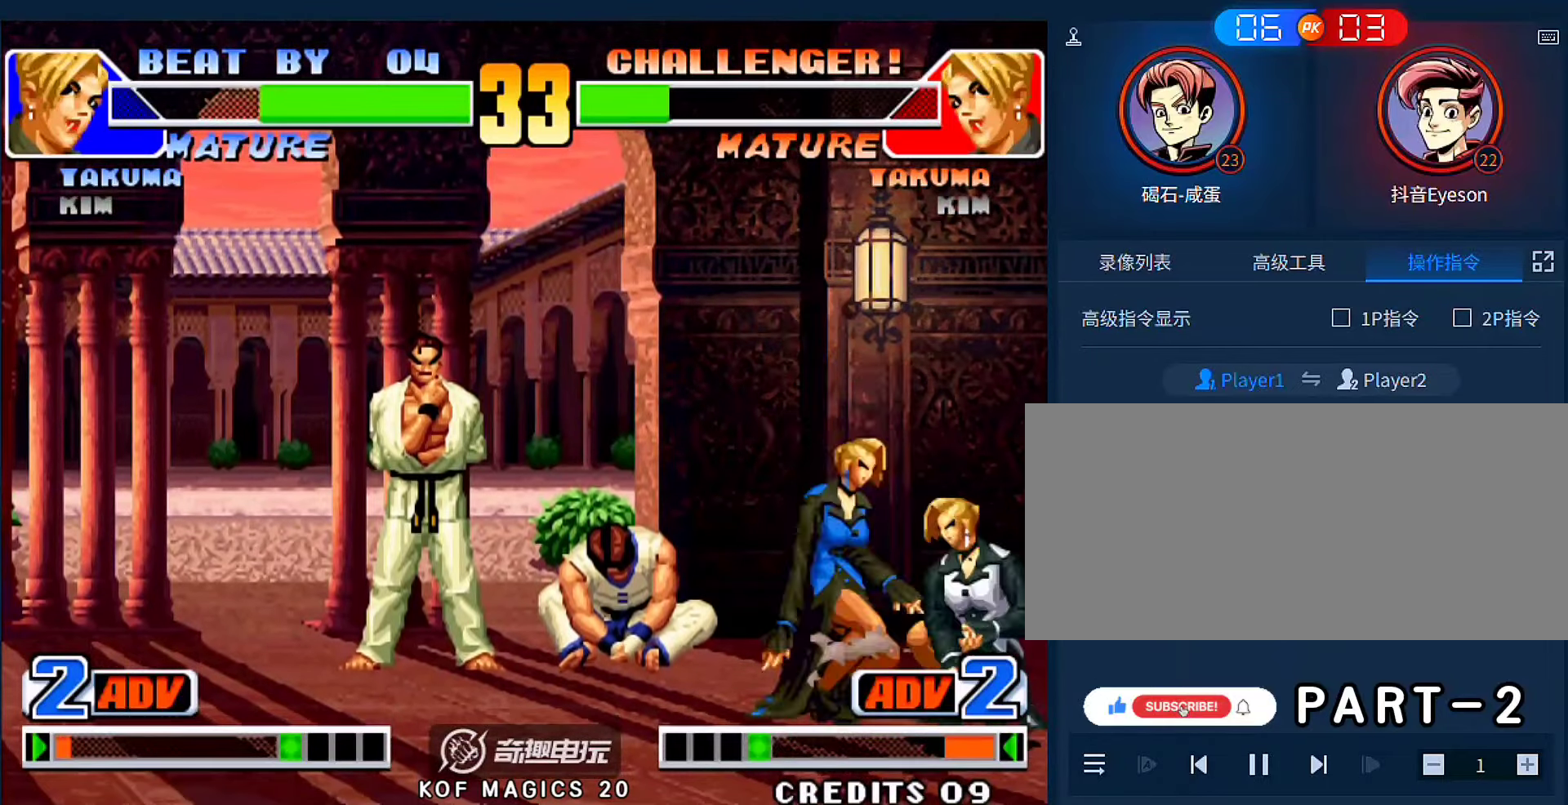
{"buttons": [], "left_stick": "center", "events": [[200, "B", "down"], [300, "B", "up"]]}
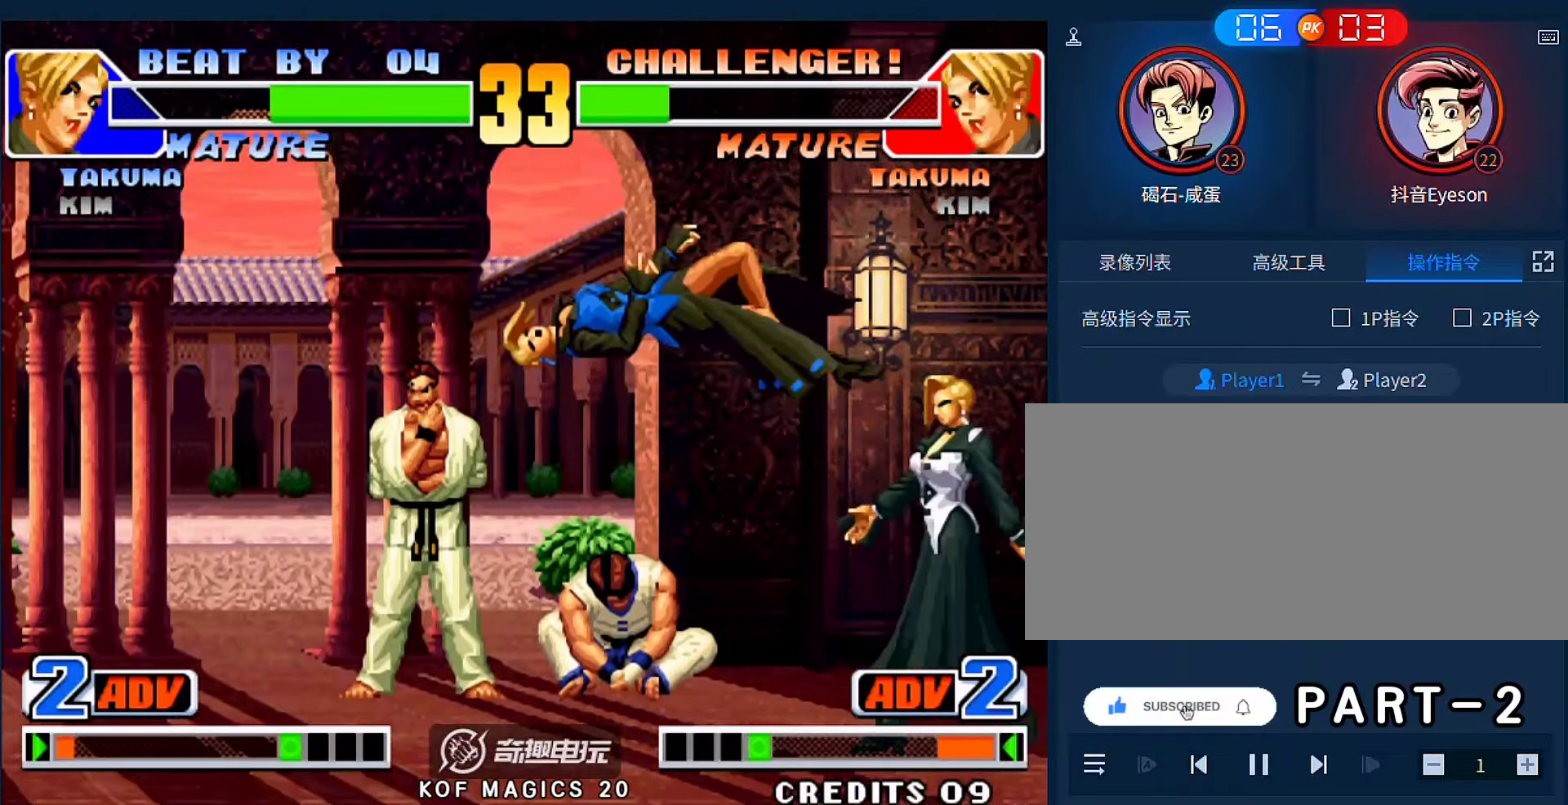
{"buttons": ["C", "D"], "left_stick": "up-left", "events": [[167, "left_stick", "down"], [233, "left_stick", "up-left"], [467, "C", "down"], [467, "D", "down"]]}
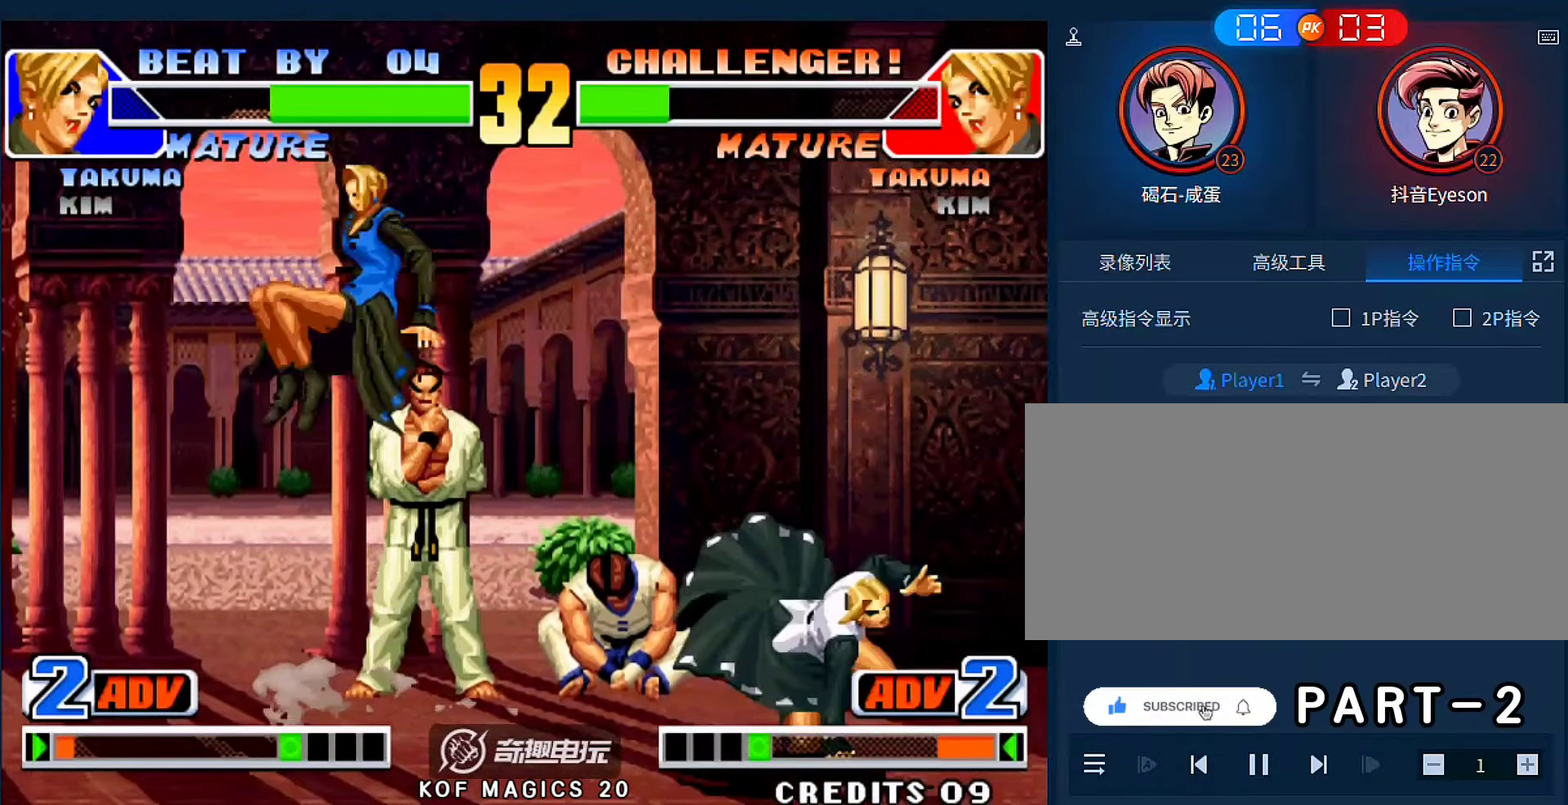
{"buttons": [], "left_stick": "left", "events": [[67, "C", "up"], [67, "D", "up"], [167, "left_stick", "down-right"], [233, "left_stick", "right"], [367, "left_stick", "down-left"], [467, "left_stick", "left"]]}
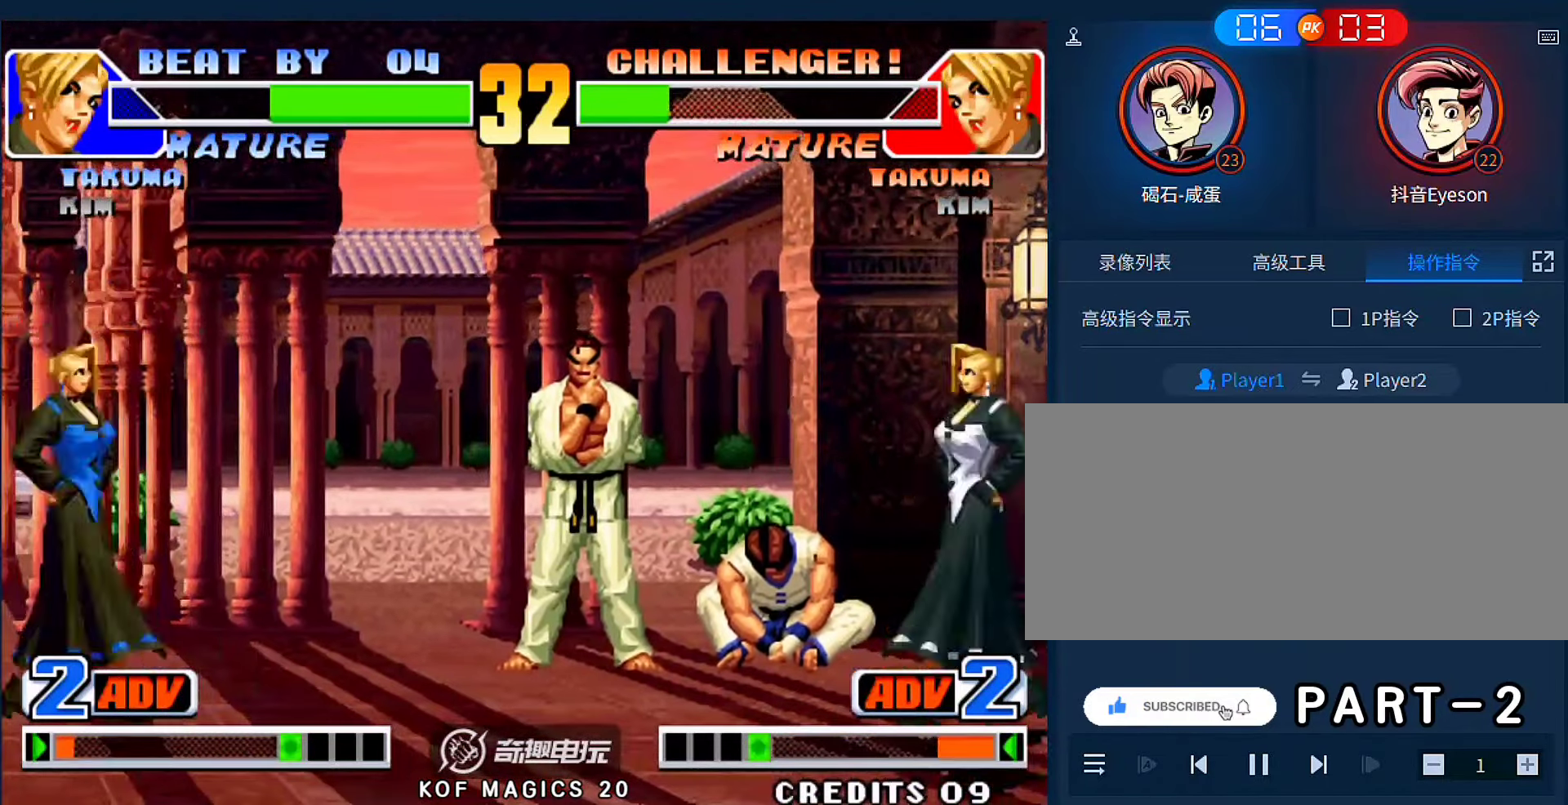
{"buttons": [], "left_stick": "center", "events": [[67, "A", "down"], [300, "A", "up"], [400, "left_stick", "center"]]}
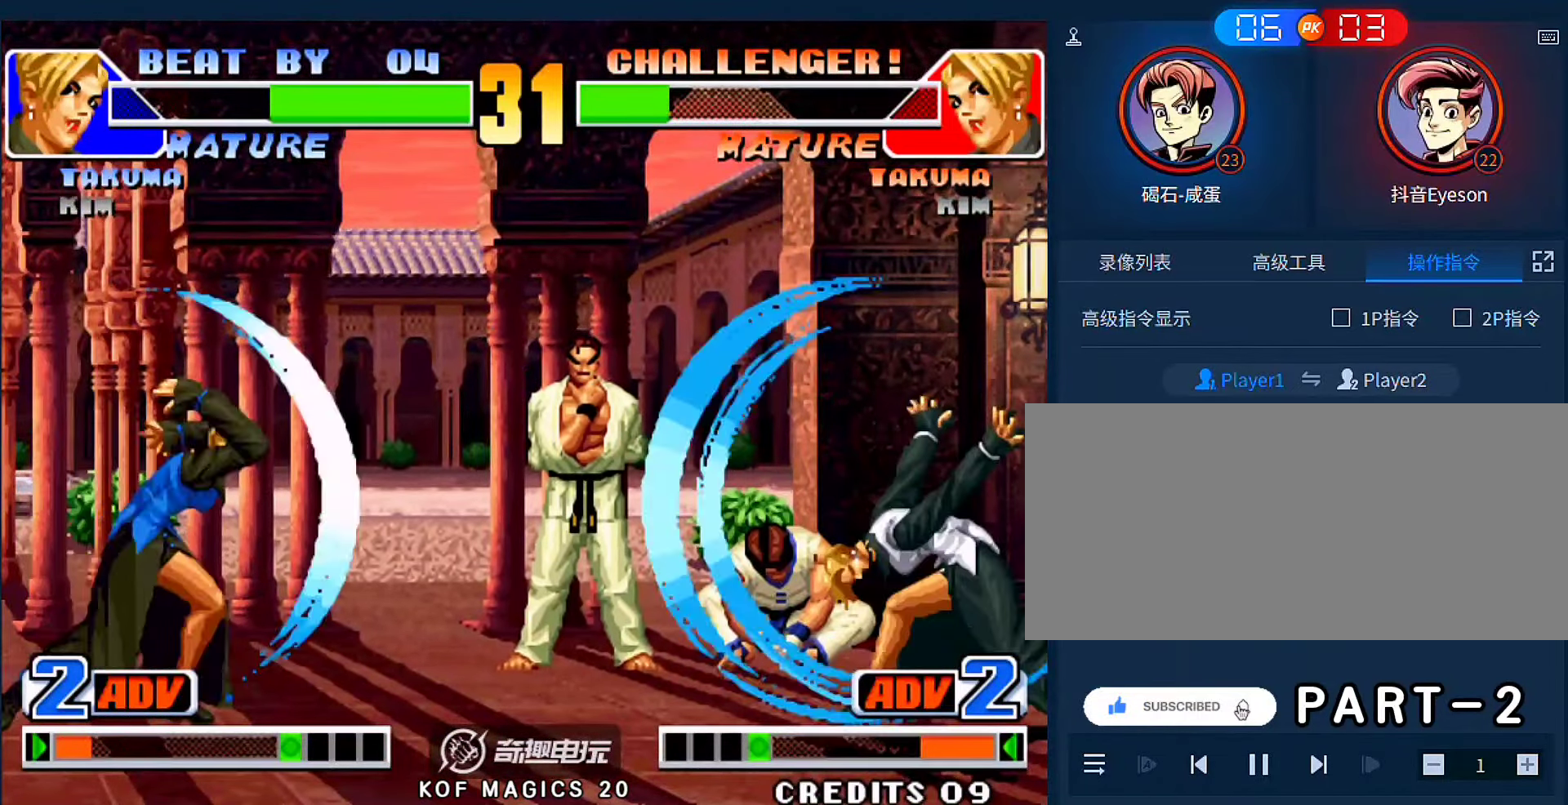
{"buttons": [], "left_stick": "right", "events": [[333, "left_stick", "right"], [400, "left_stick", "center"], [467, "left_stick", "right"]]}
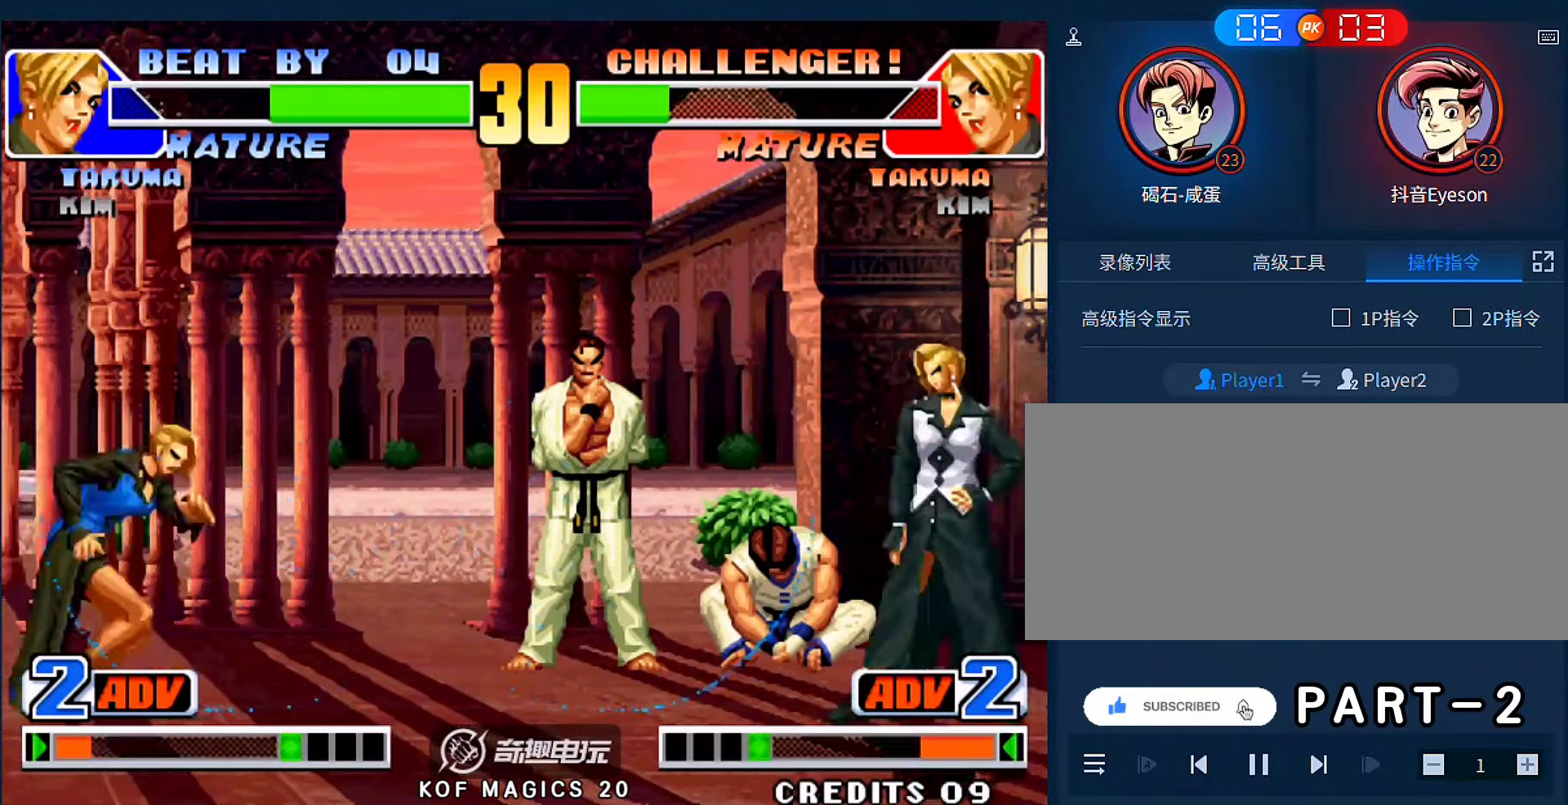
{"buttons": ["B"], "left_stick": "up-right", "events": [[200, "left_stick", "up-right"], [433, "B", "down"]]}
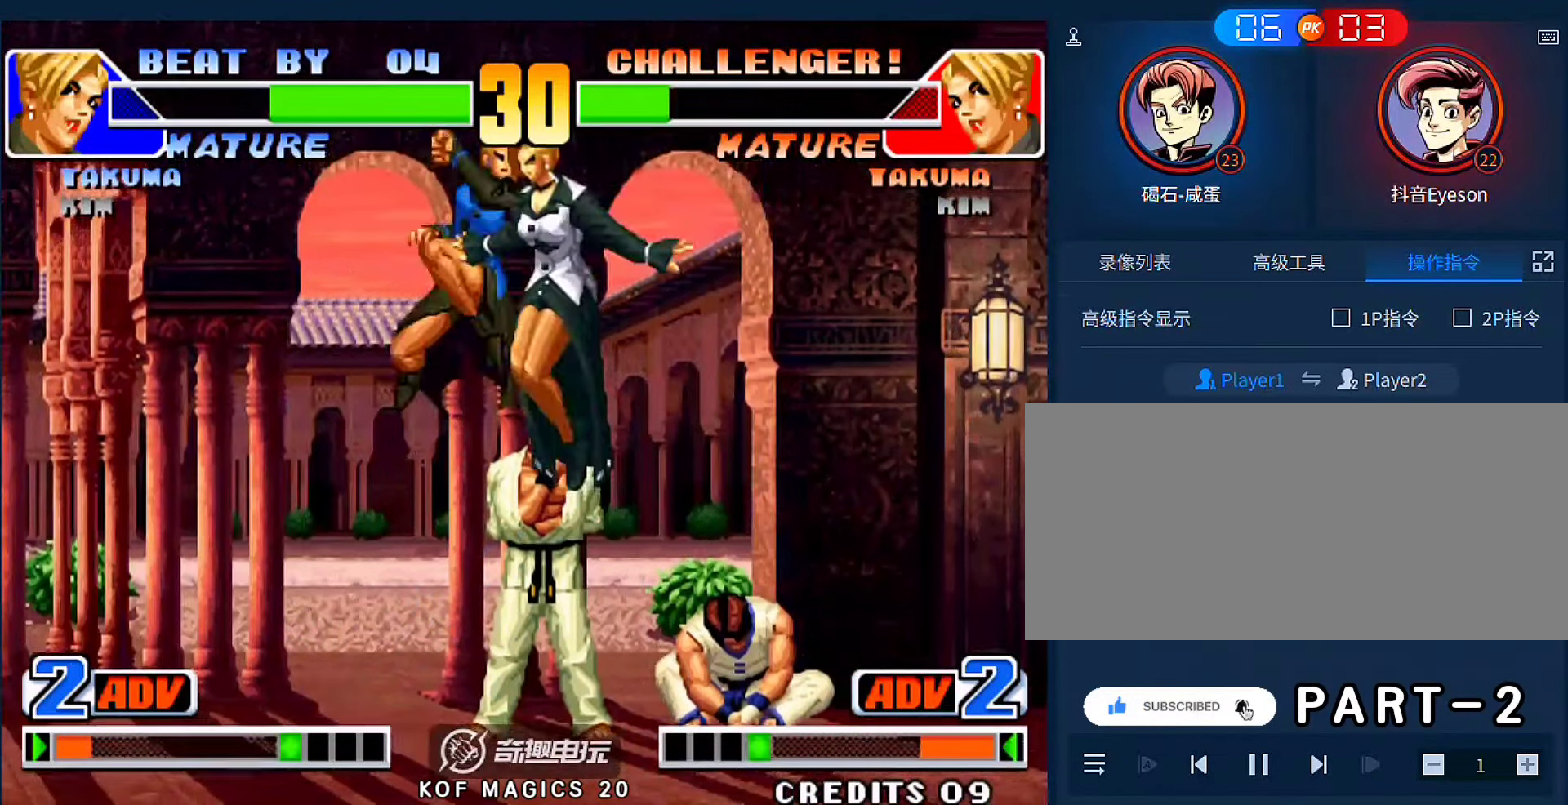
{"buttons": [], "left_stick": "center", "events": [[100, "left_stick", "right"], [167, "B", "up"], [333, "left_stick", "center"]]}
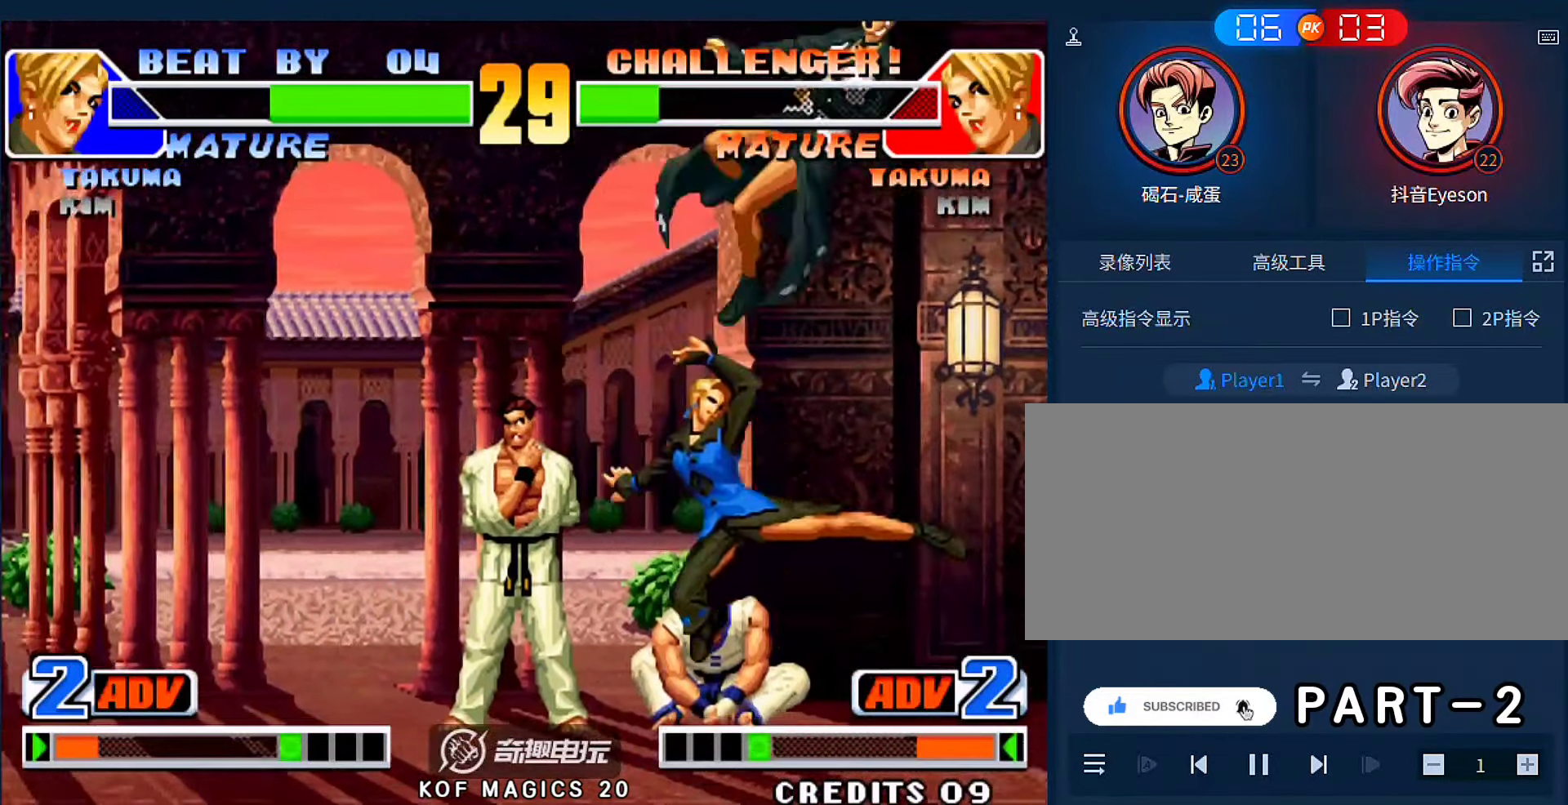
{"buttons": [], "left_stick": "center", "events": [[300, "B", "down"], [400, "B", "up"]]}
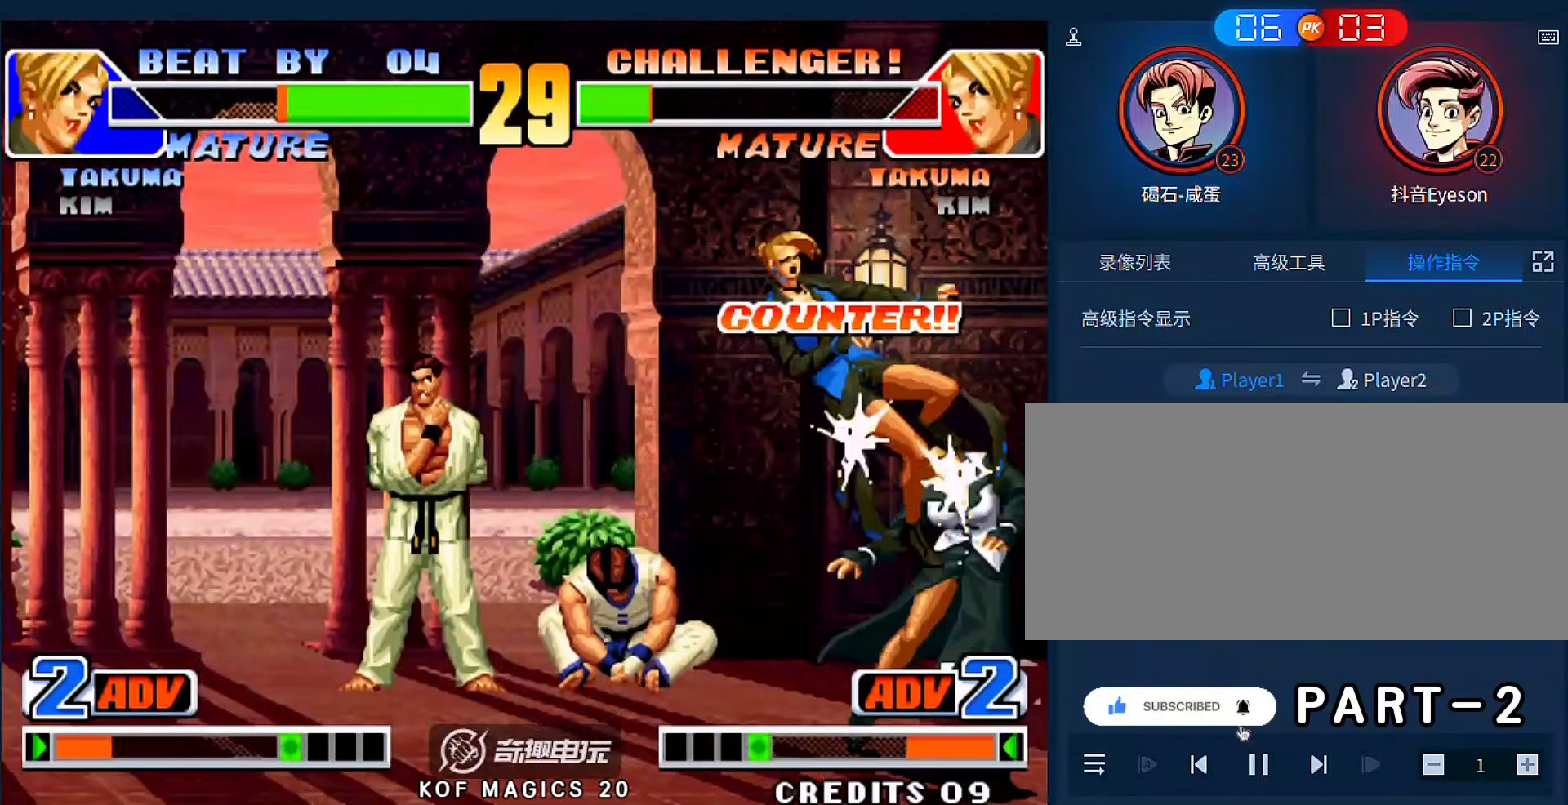
{"buttons": [], "left_stick": "center", "events": [[33, "left_stick", "left"], [467, "left_stick", "center"]]}
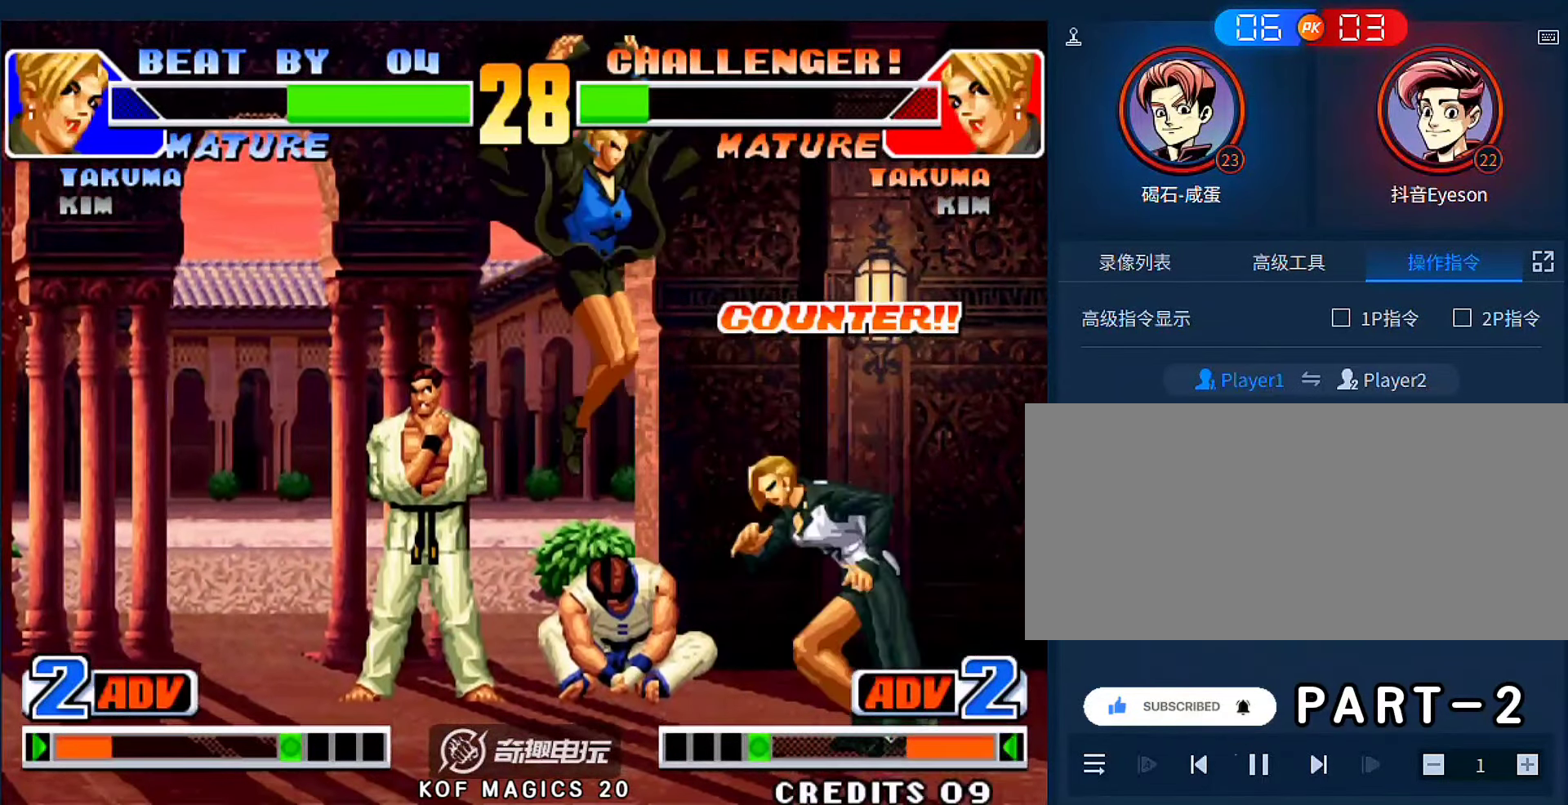
{"buttons": ["C", "D"], "left_stick": "down-left", "events": [[100, "left_stick", "down-left"], [400, "C", "down"], [400, "D", "down"]]}
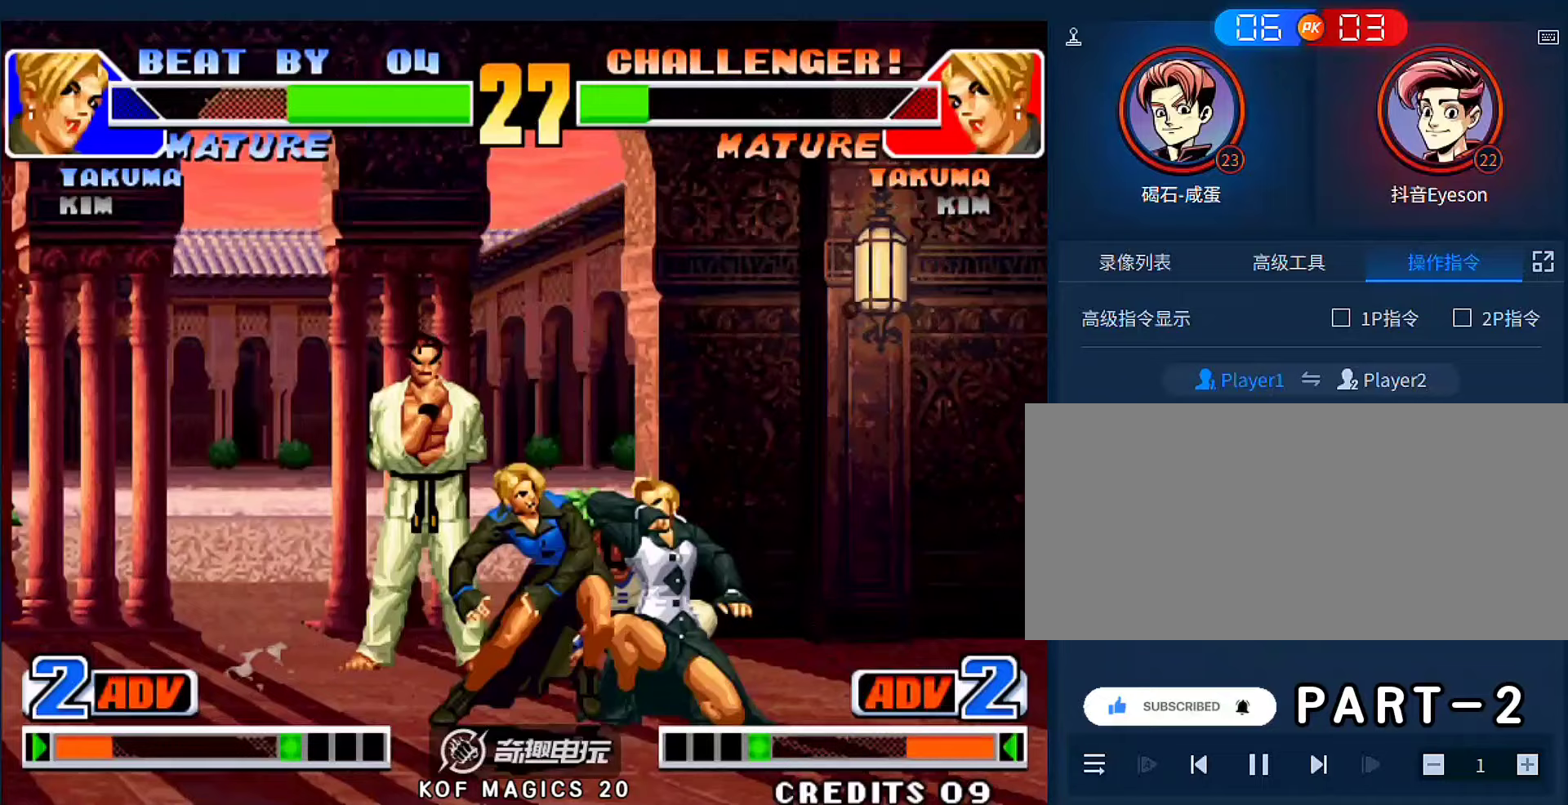
{"buttons": [], "left_stick": "center", "events": [[33, "C", "up"], [33, "D", "up"], [467, "left_stick", "center"]]}
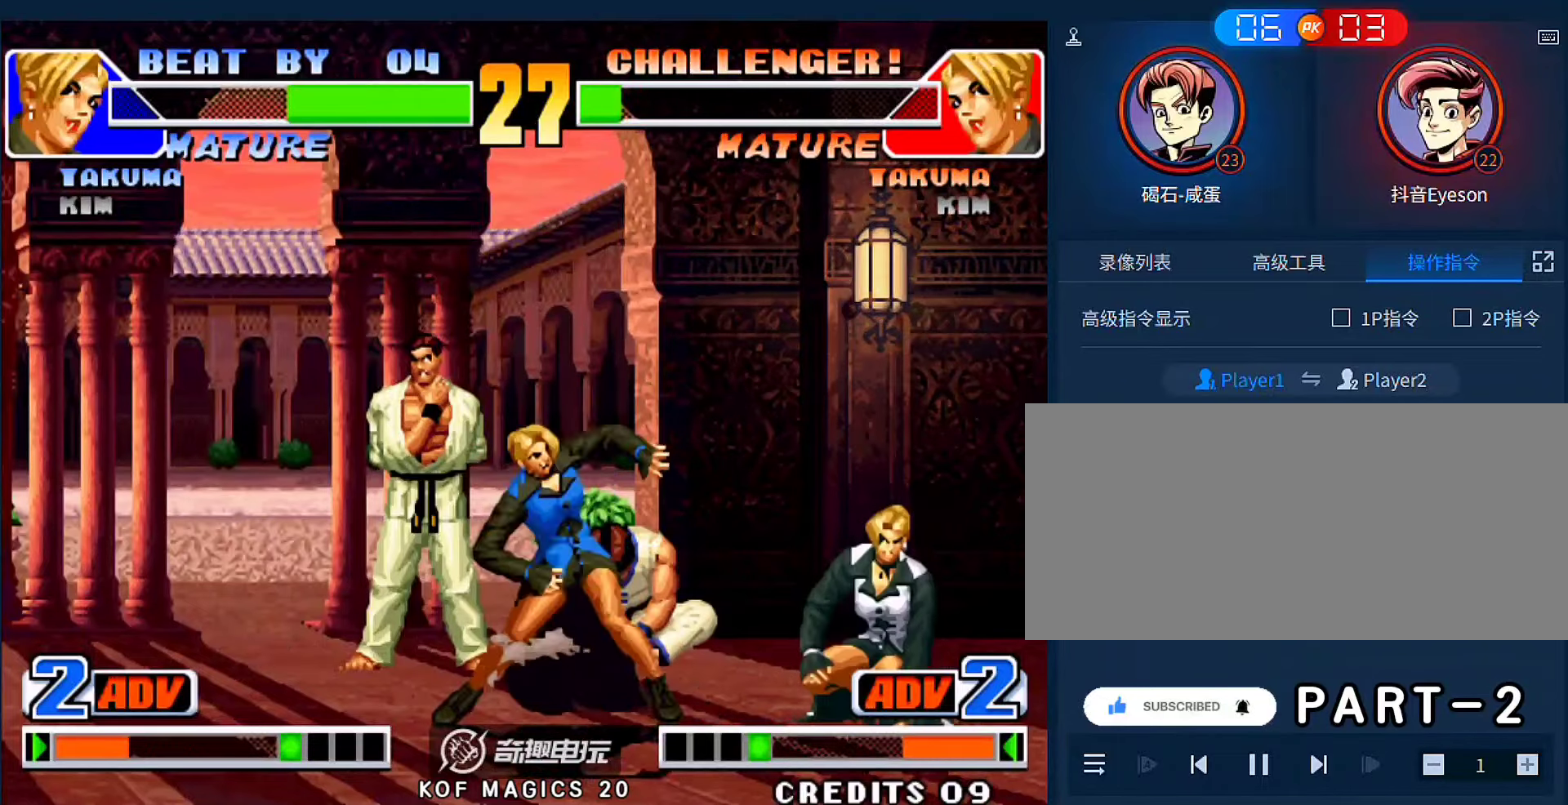
{"buttons": [], "left_stick": "down-right", "events": [[33, "left_stick", "down-right"], [100, "left_stick", "up-left"], [233, "left_stick", "down-left"], [300, "C", "down"], [300, "left_stick", "left"], [433, "C", "up"], [467, "left_stick", "down-right"]]}
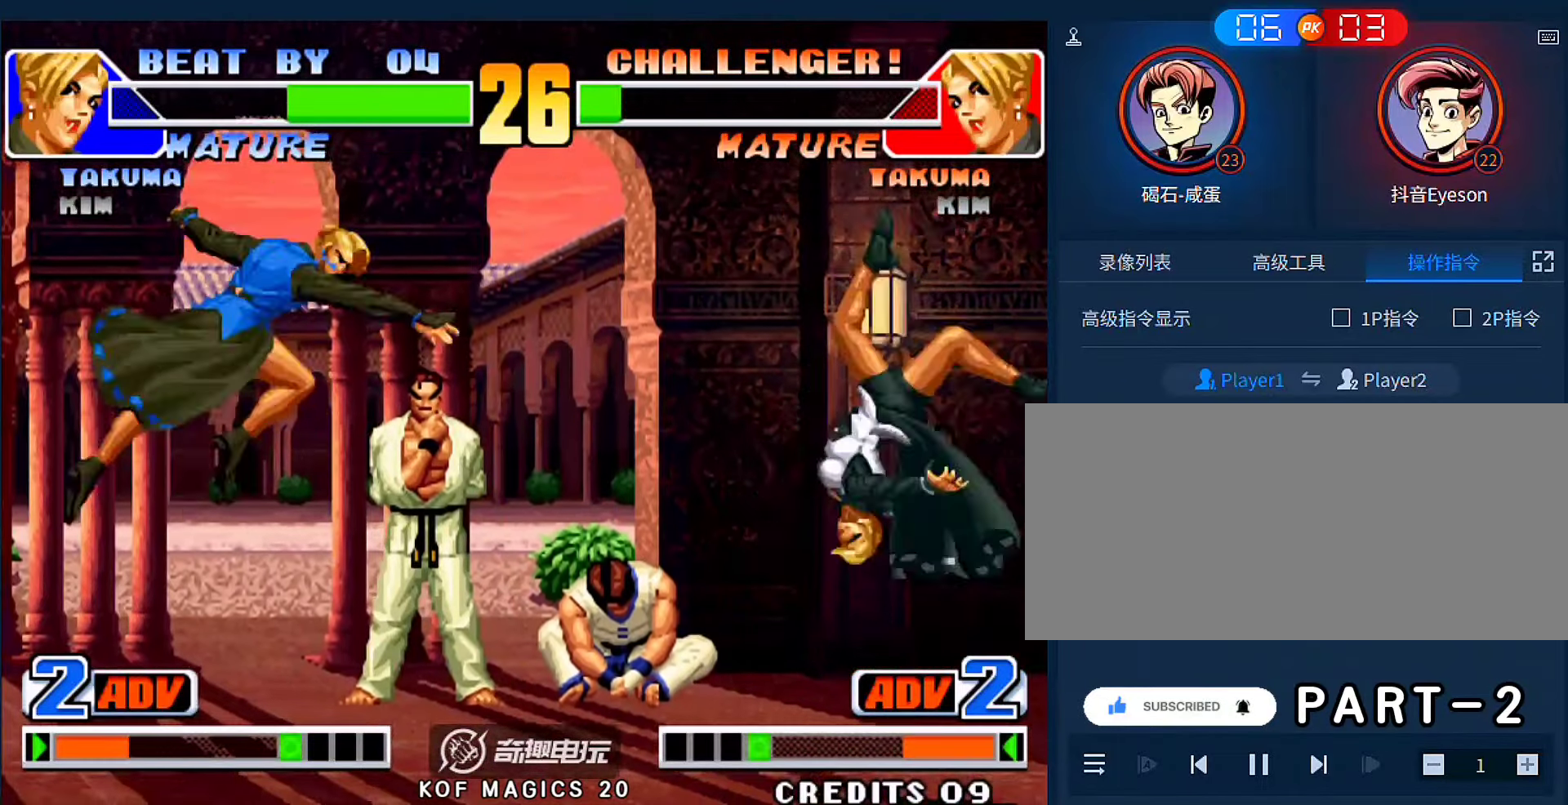
{"buttons": ["A"], "left_stick": "left", "events": [[133, "left_stick", "down-left"], [233, "left_stick", "left"], [367, "A", "down"]]}
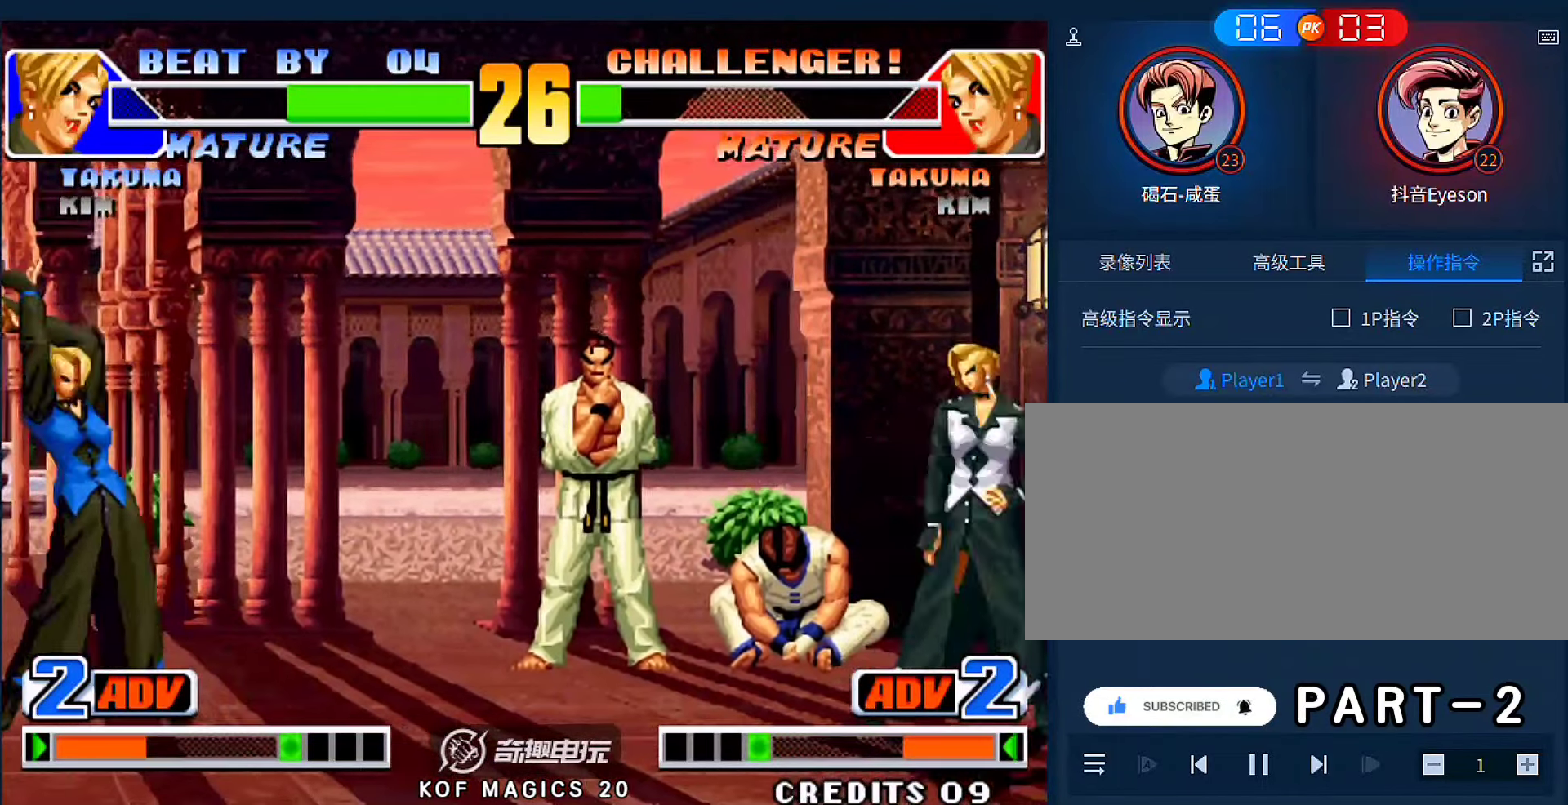
{"buttons": [], "left_stick": "center", "events": [[33, "A", "up"], [233, "left_stick", "center"]]}
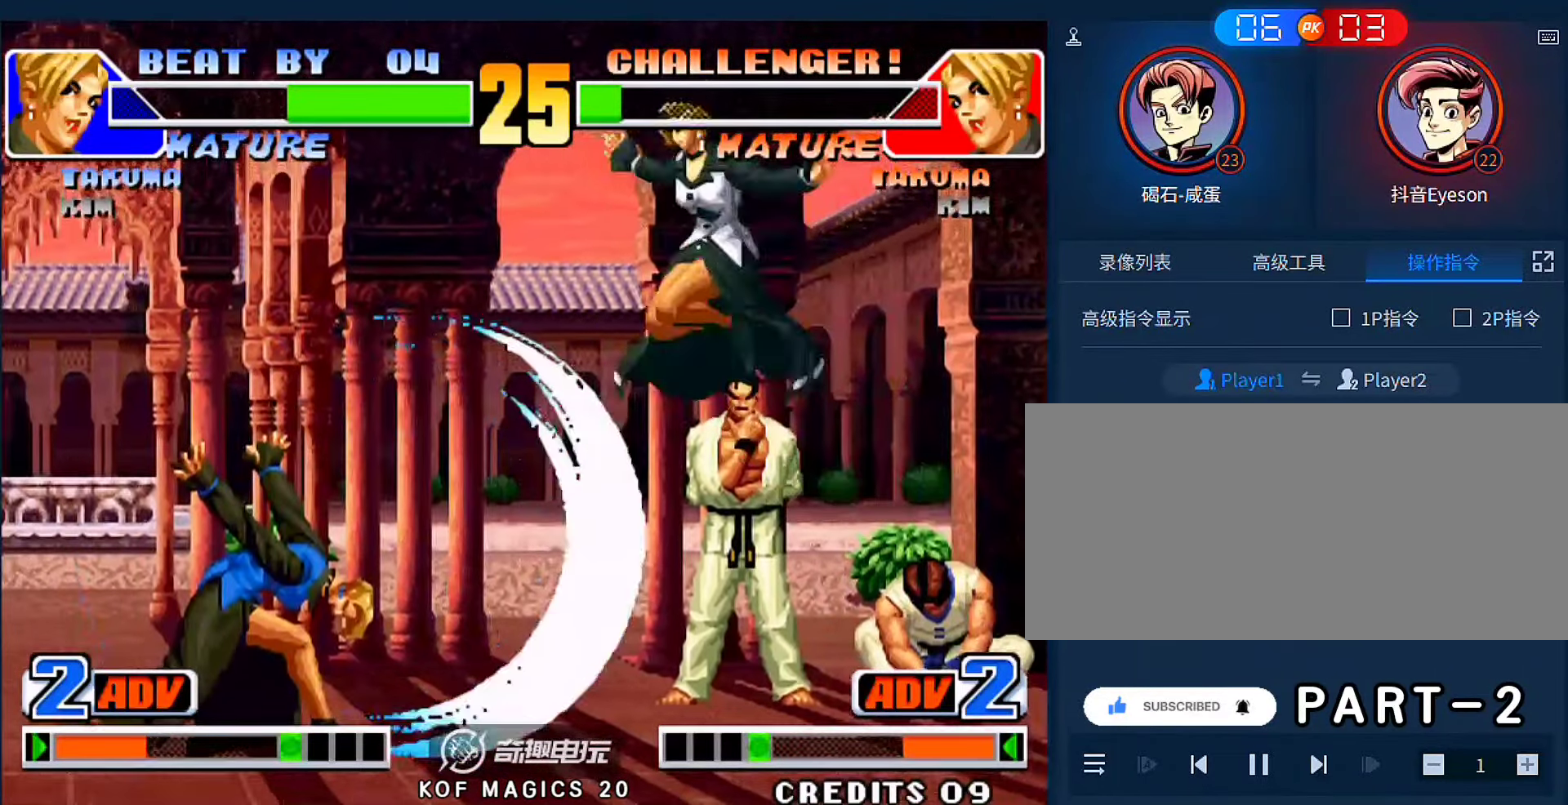
{"buttons": [], "left_stick": "down-left", "events": [[133, "left_stick", "left"], [433, "left_stick", "down-left"]]}
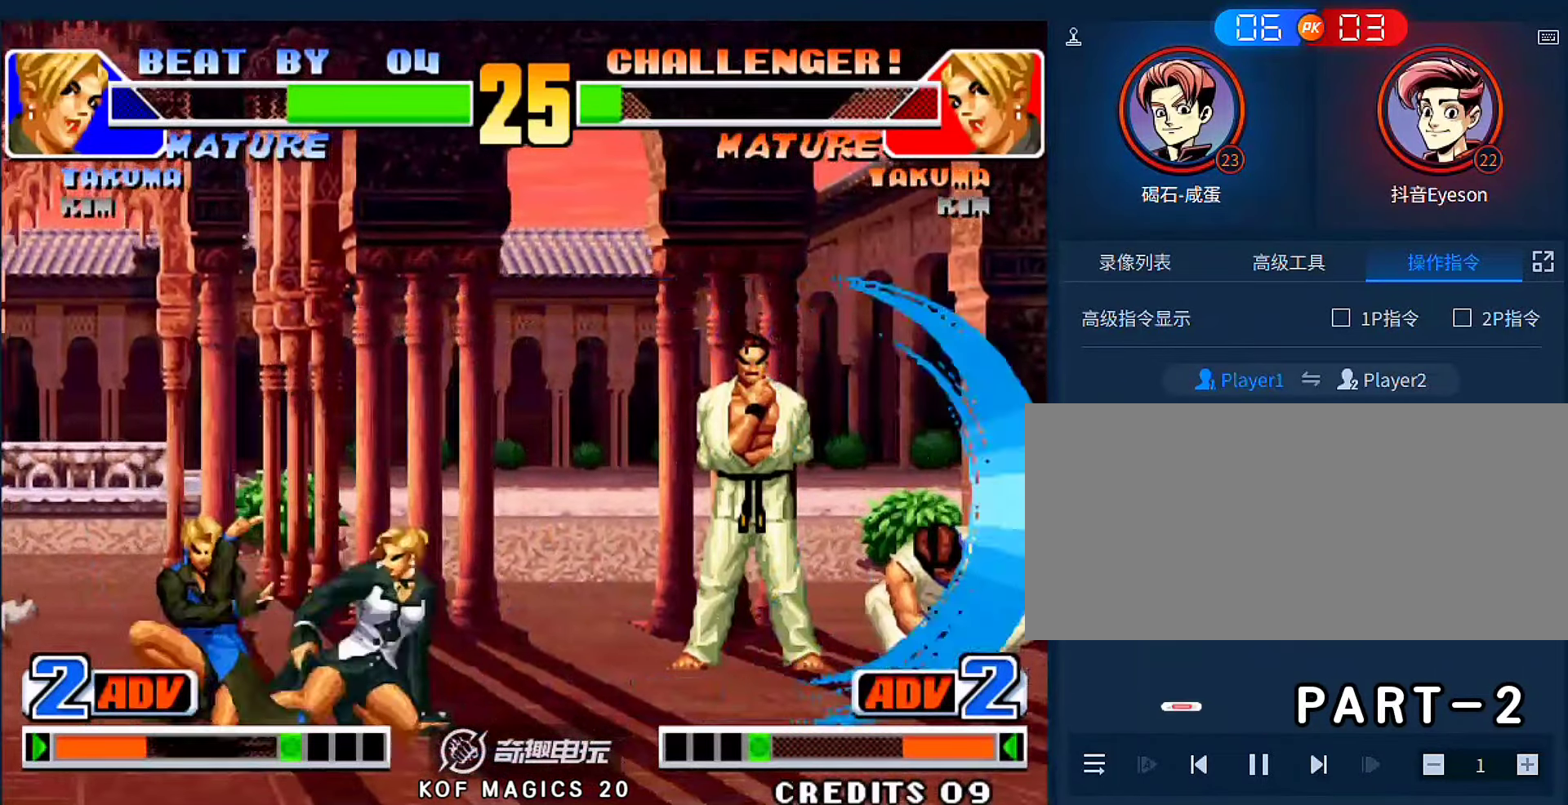
{"buttons": ["A", "B", "C"], "left_stick": "center", "events": [[33, "C", "down"], [33, "D", "down"], [167, "D", "up"], [200, "C", "up"], [400, "A", "down"], [400, "B", "down"], [400, "C", "down"], [433, "left_stick", "center"]]}
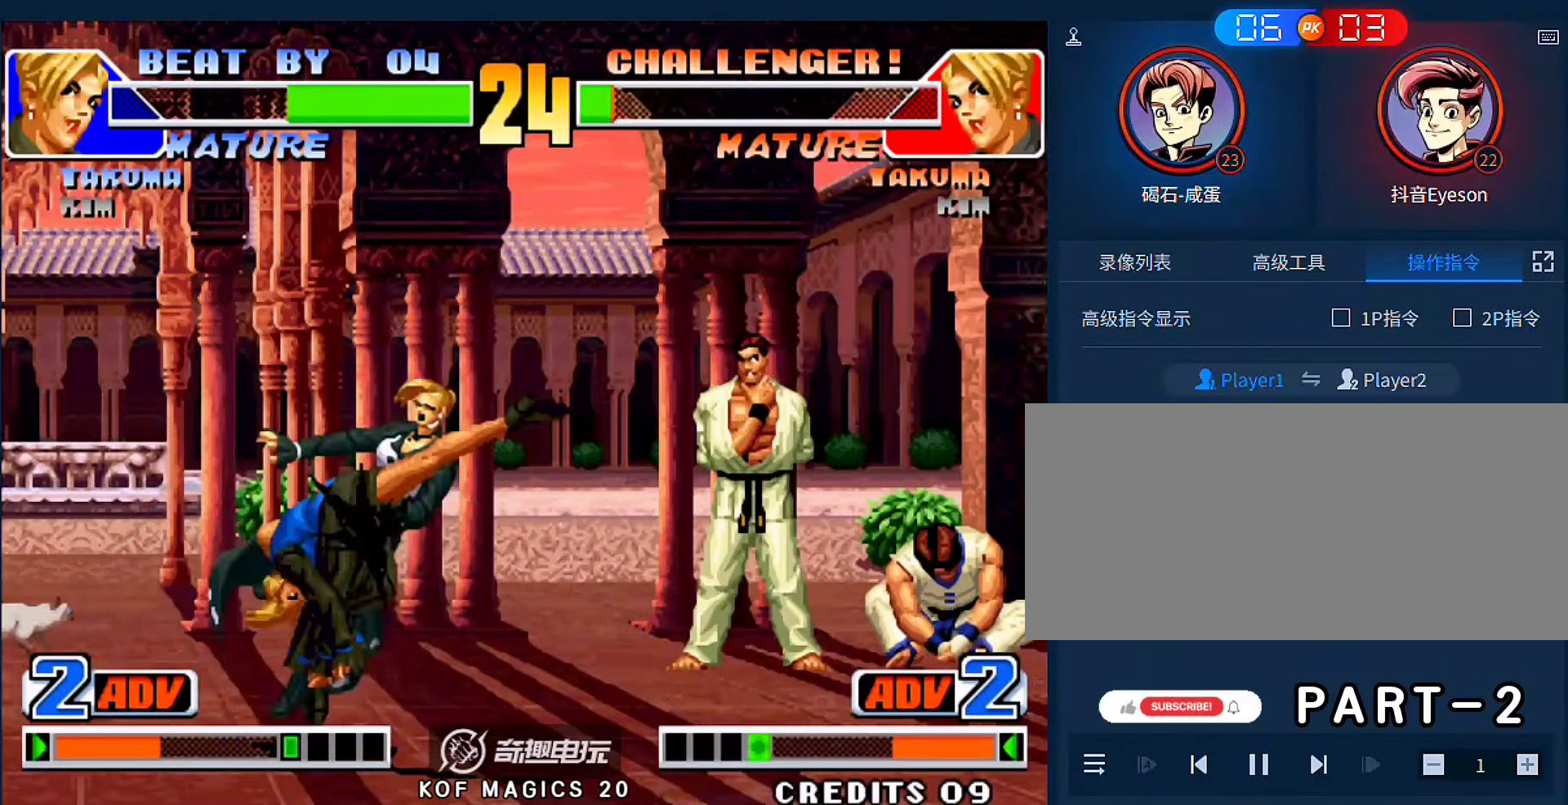
{"buttons": [], "left_stick": "up-right", "events": [[33, "D", "down"], [100, "A", "up"], [100, "B", "up"], [133, "D", "up"], [167, "C", "up"], [400, "left_stick", "down-right"], [467, "left_stick", "up-right"]]}
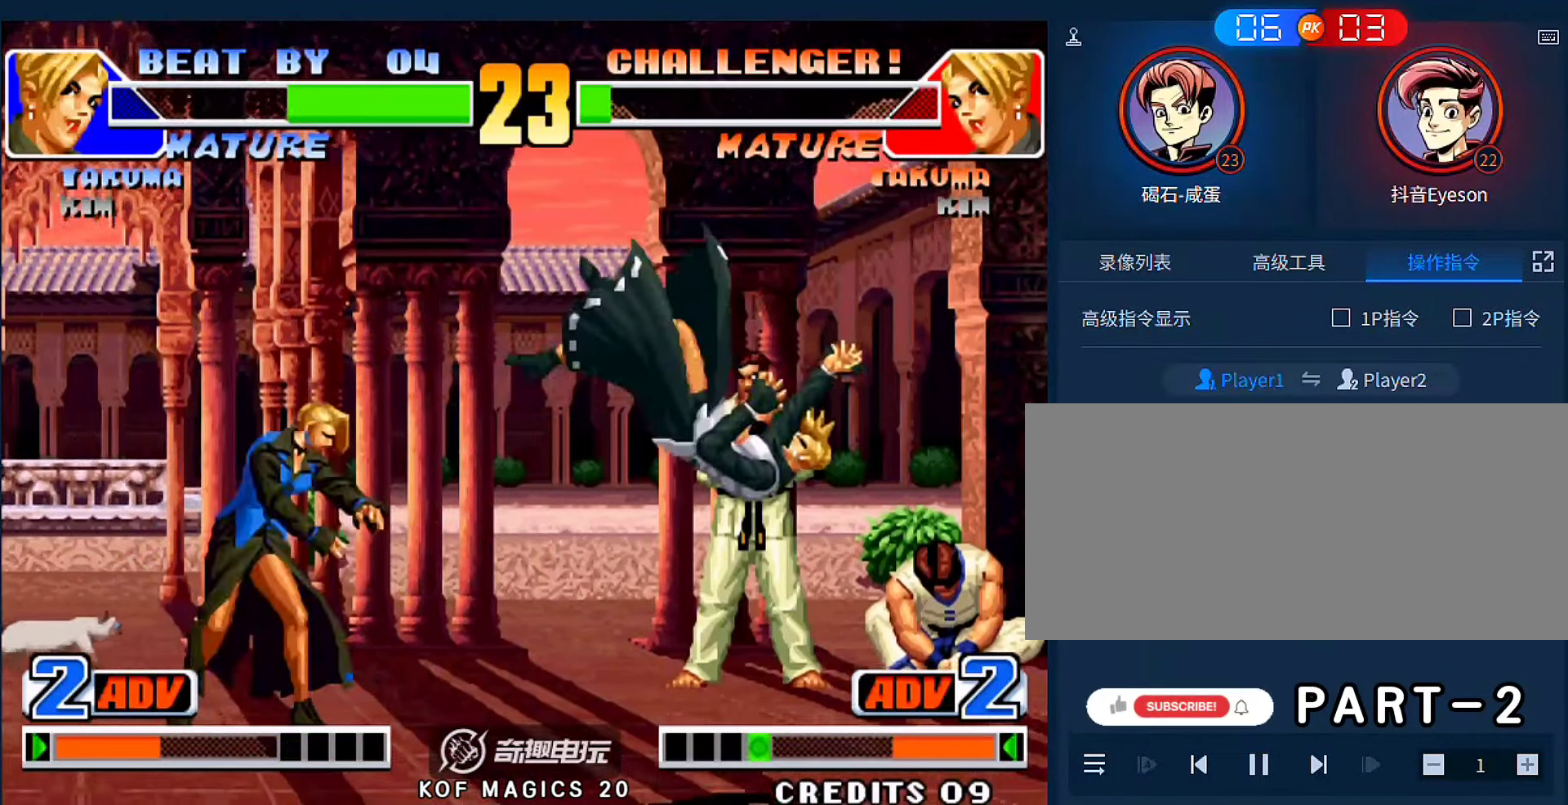
{"buttons": [], "left_stick": "left", "events": [[267, "C", "down"], [267, "D", "down"], [367, "D", "up"], [400, "C", "up"], [400, "left_stick", "center"], [500, "left_stick", "left"]]}
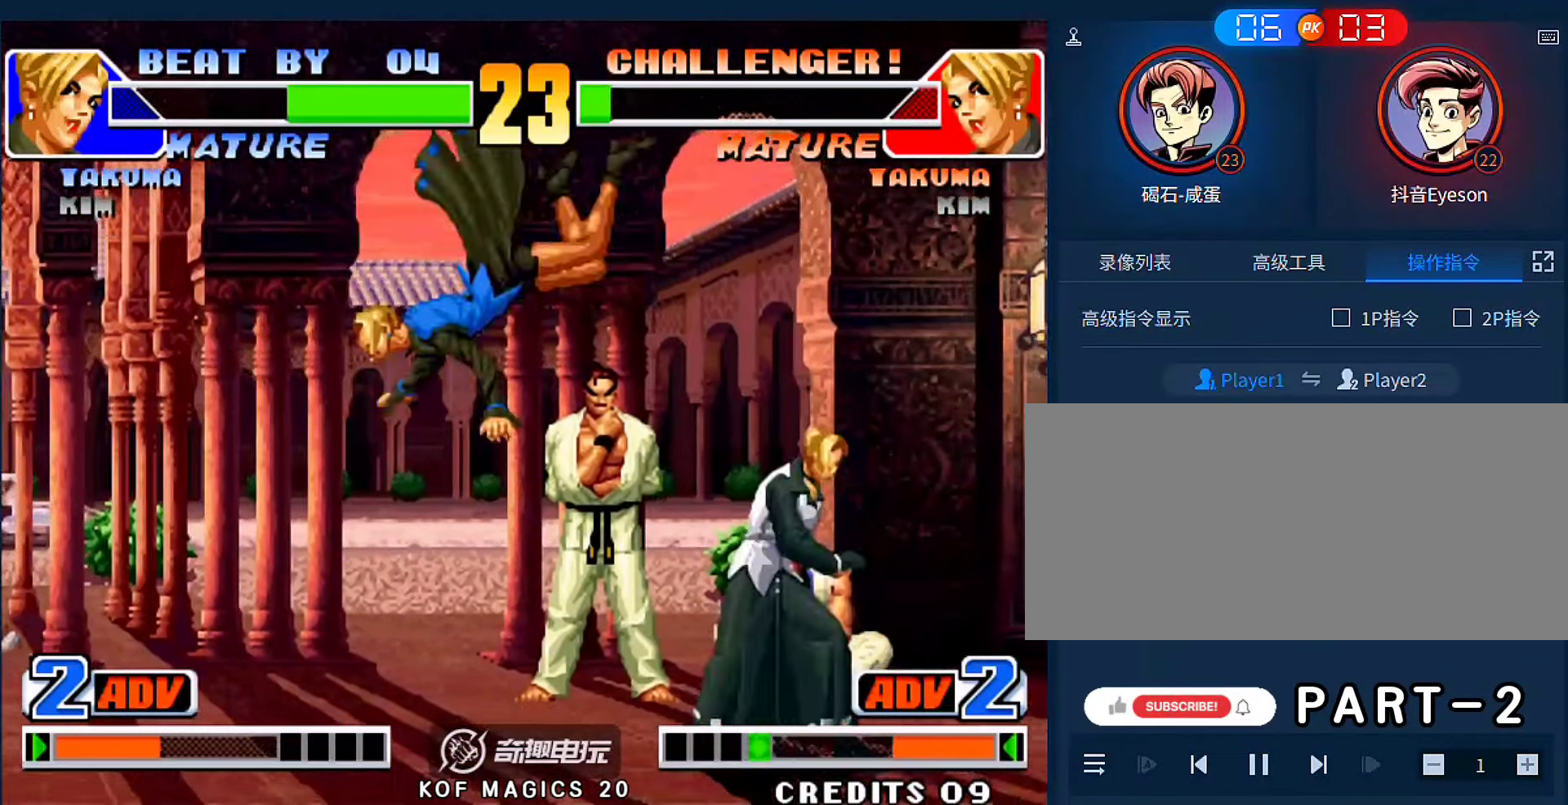
{"buttons": ["A"], "left_stick": "left", "events": [[100, "left_stick", "down-right"], [233, "left_stick", "down-left"], [333, "left_stick", "left"], [400, "A", "down"]]}
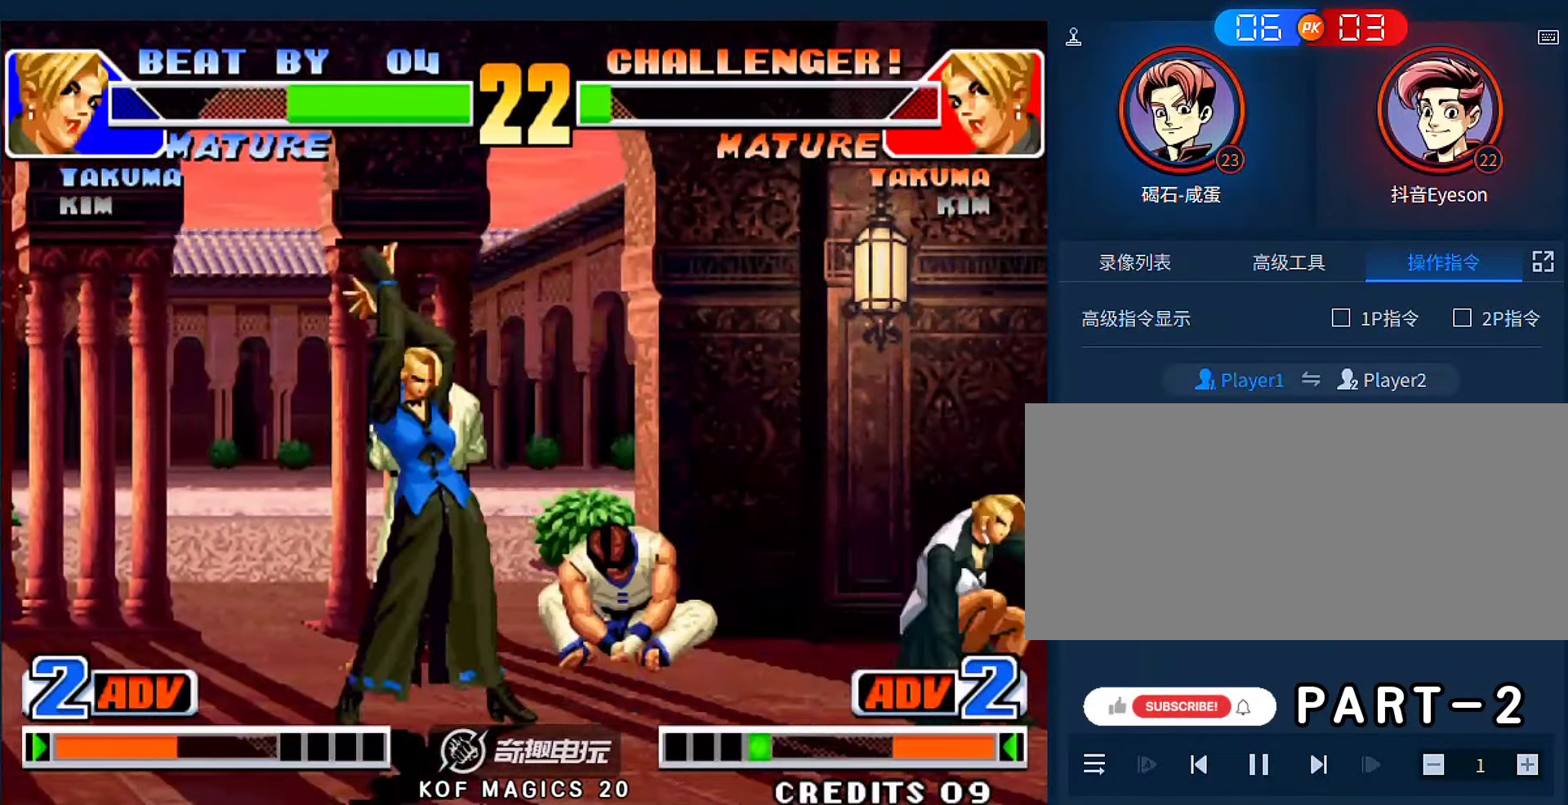
{"buttons": [], "left_stick": "center", "events": [[100, "D", "down"], [100, "left_stick", "center"], [233, "A", "up"], [233, "D", "up"]]}
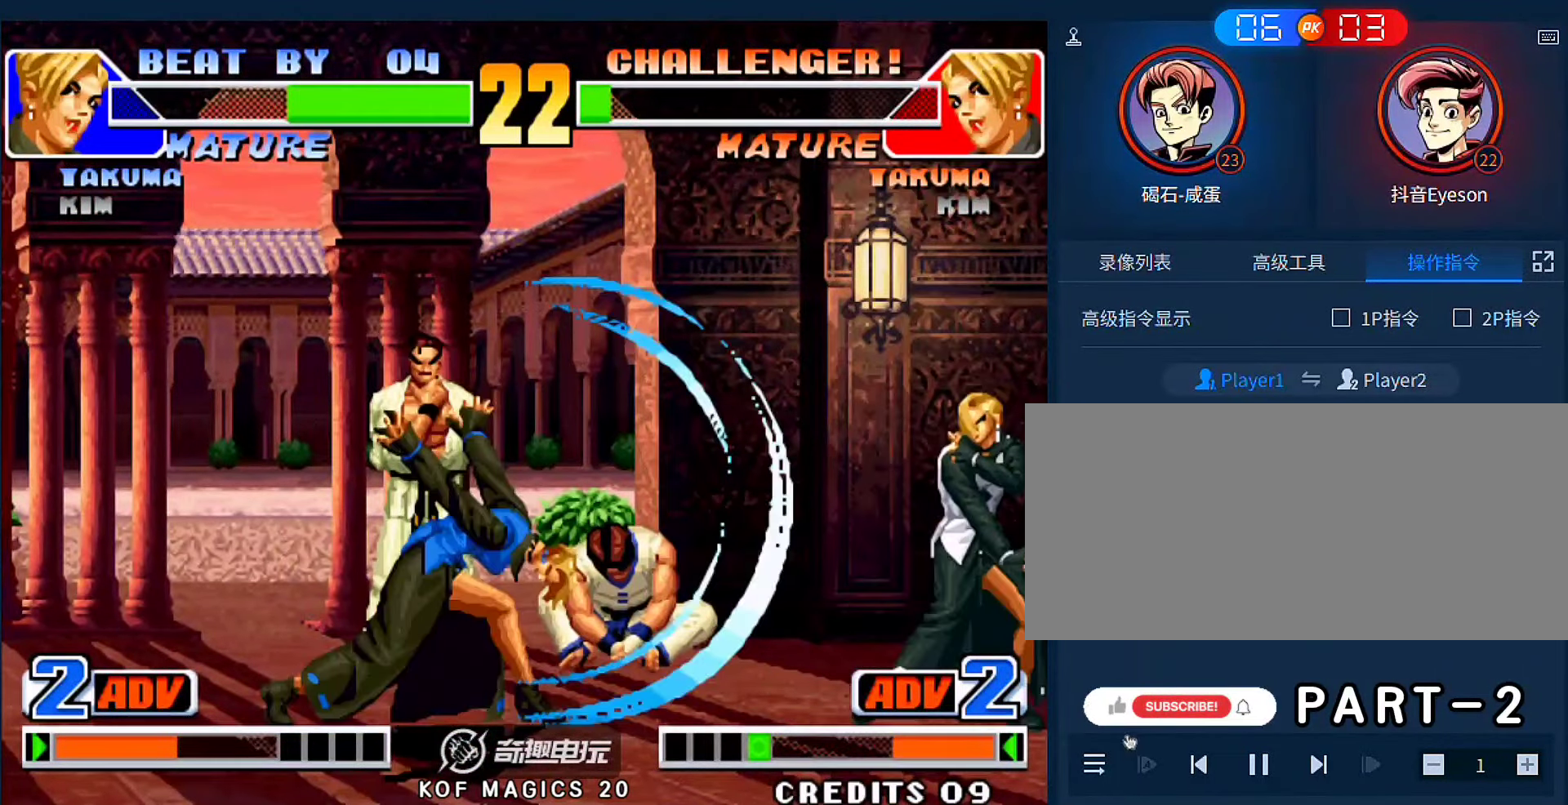
{"buttons": [], "left_stick": "right", "events": [[233, "left_stick", "right"]]}
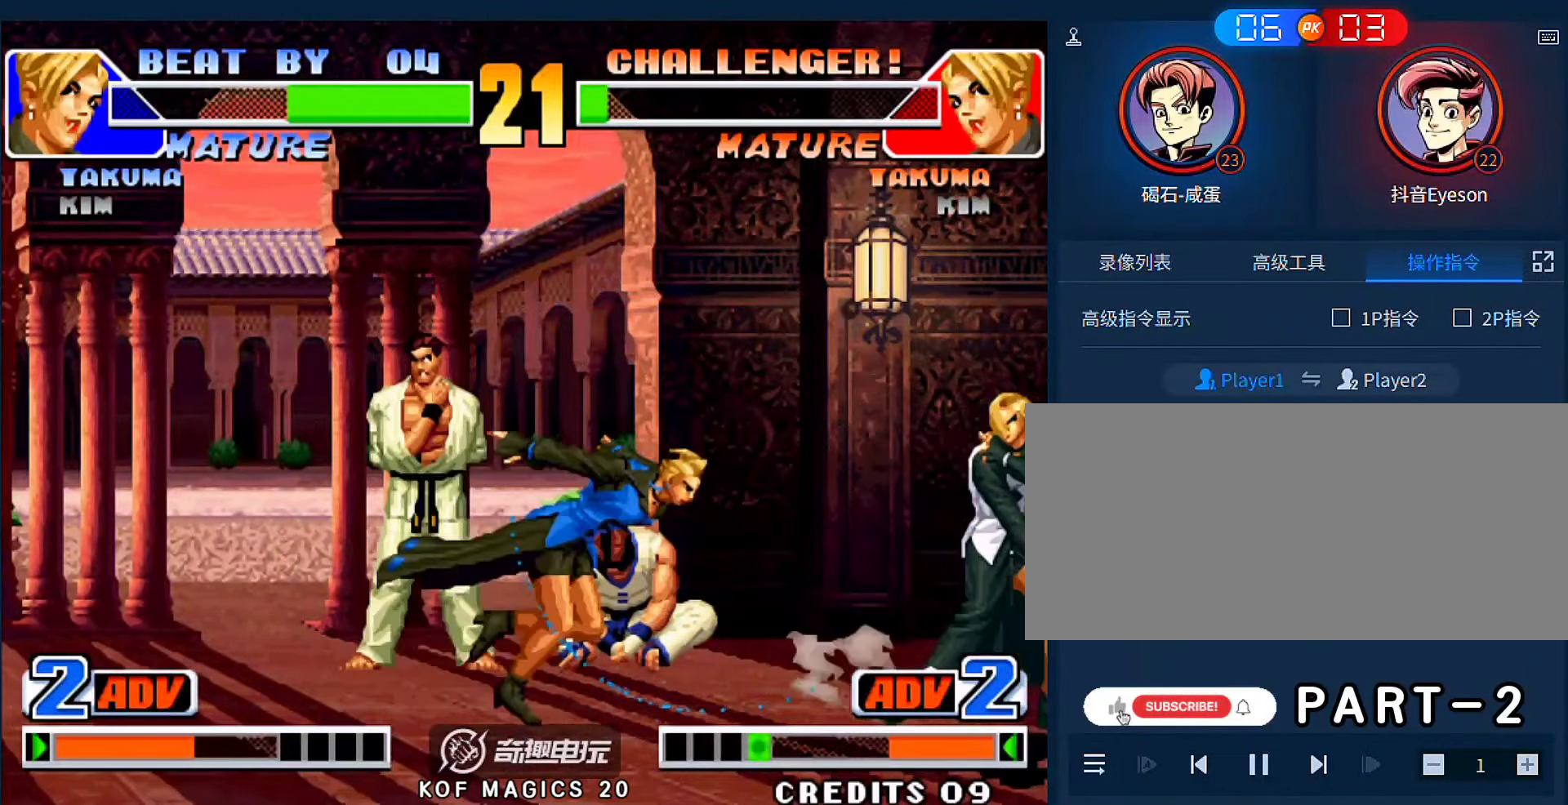
{"buttons": ["A"], "left_stick": "down-left", "events": [[67, "left_stick", "down-right"], [133, "B", "down"], [200, "B", "up"], [300, "left_stick", "down-left"], [467, "A", "down"]]}
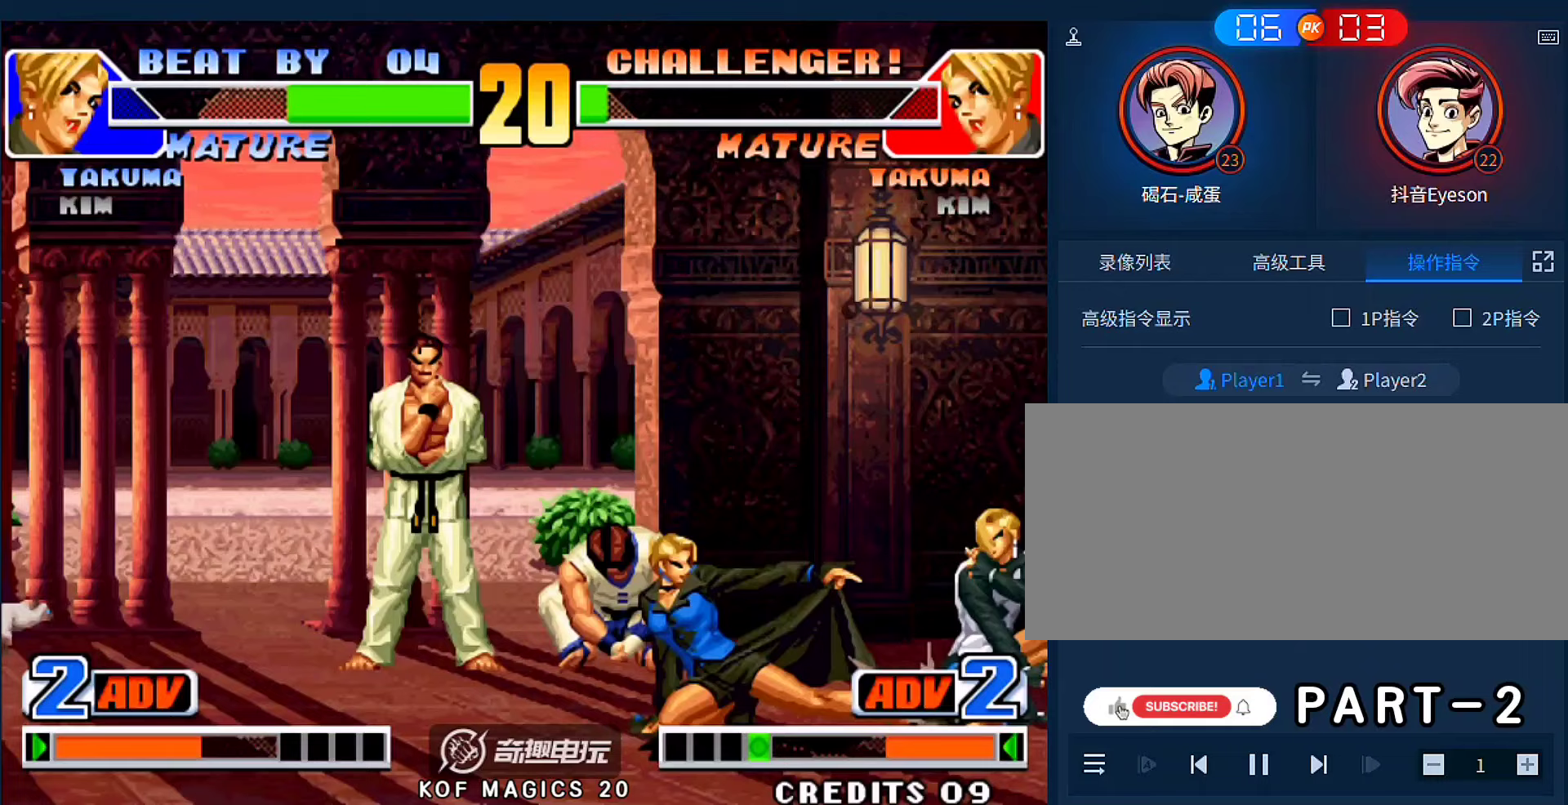
{"buttons": ["A", "B"], "left_stick": "left", "events": [[67, "A", "up"], [267, "left_stick", "center"], [333, "left_stick", "left"], [500, "A", "down"], [500, "B", "down"]]}